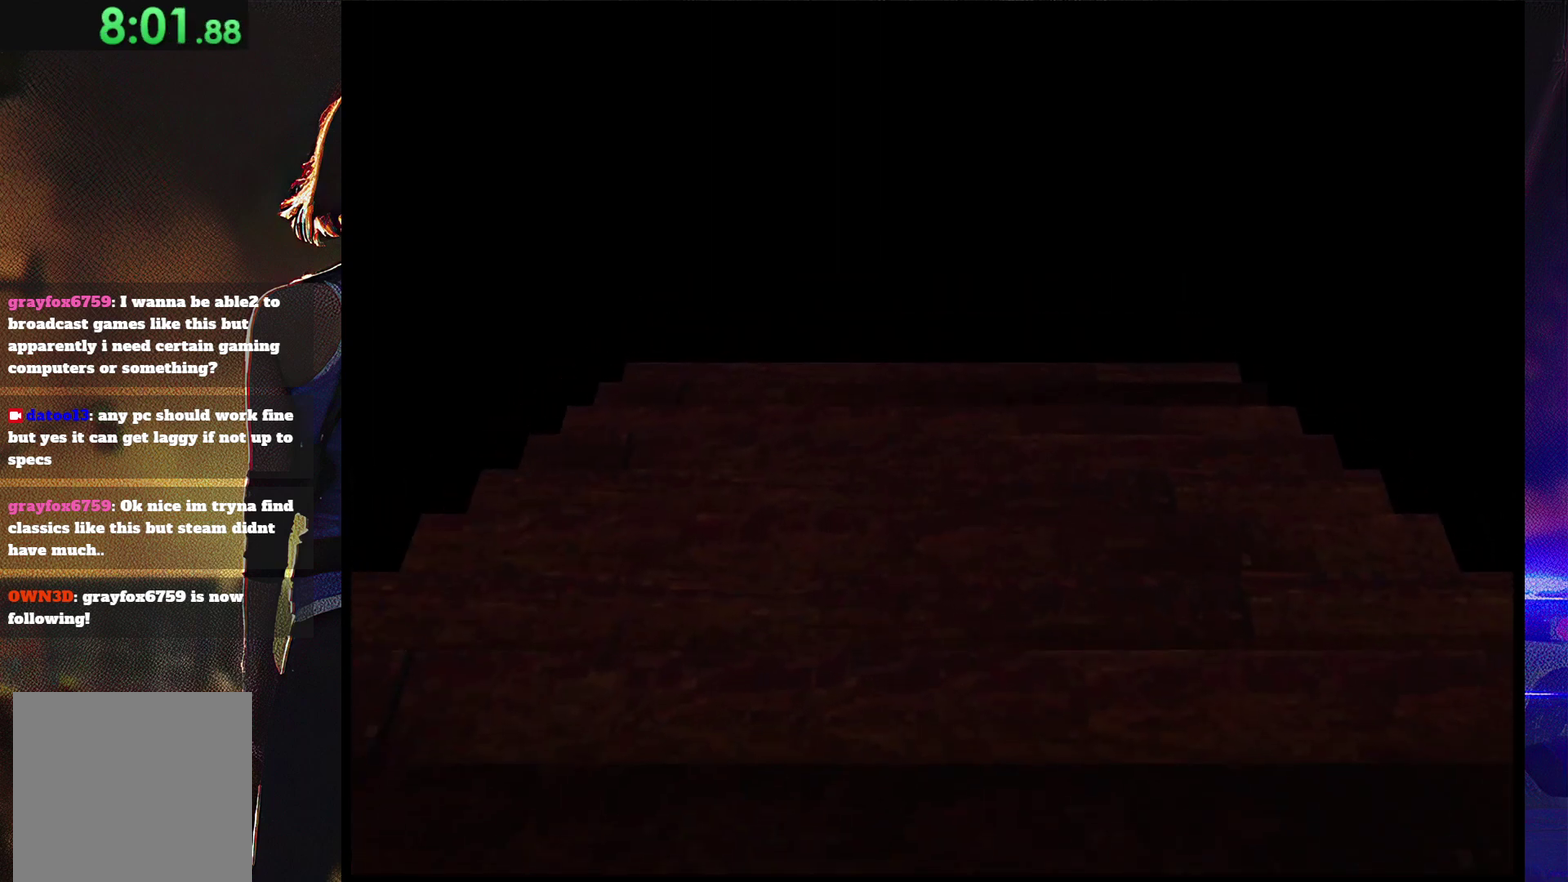
Gameplay with a controller (PlayStation layout); each line is a JSON object with the inputs held at the frame after it. "events" lists button and stick changes between this image and that frame as [ms after this image, input, new state], when the widget could be followed in between. Not read: L3 R3 left_stick right_stick.
{"buttons": ["SQUARE", "DPAD_UP", "DPAD_LEFT"], "events": []}
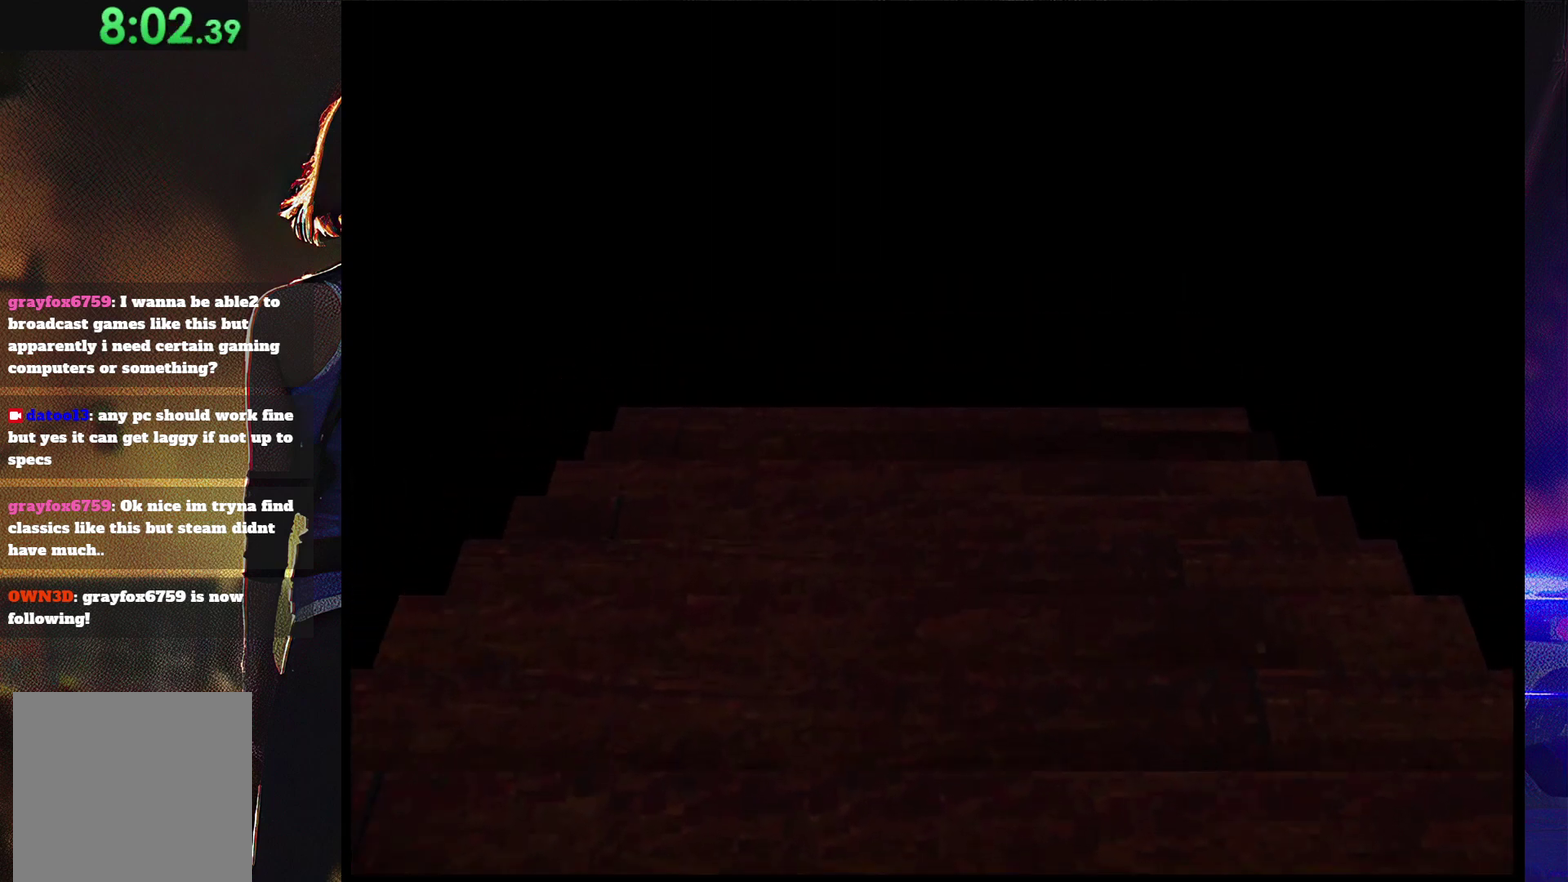
{"buttons": ["SQUARE", "DPAD_UP", "DPAD_LEFT"], "events": []}
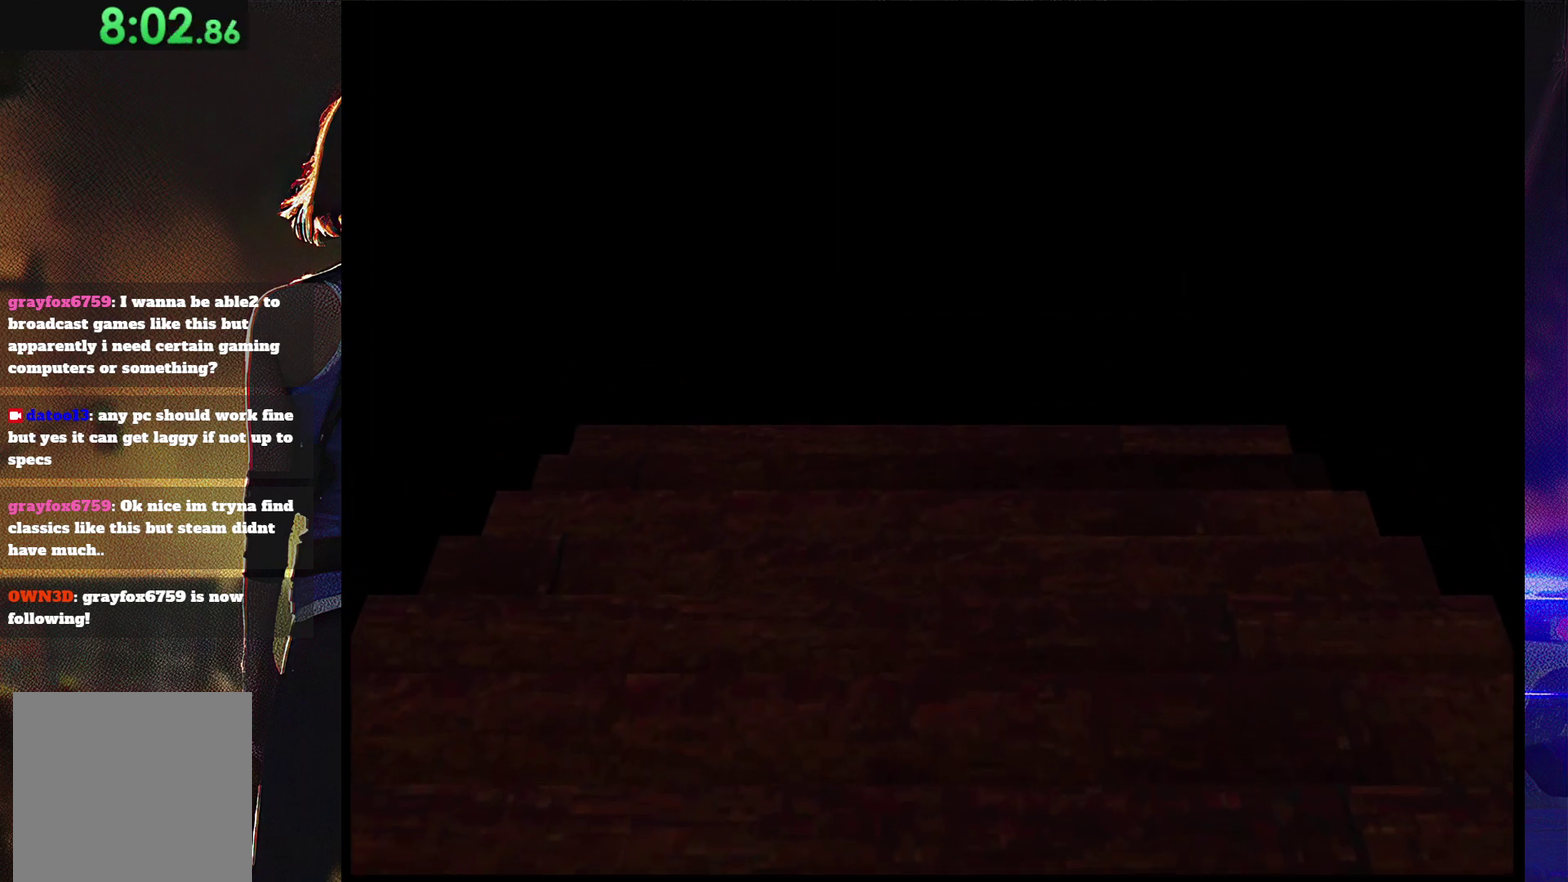
{"buttons": ["SQUARE", "DPAD_UP", "DPAD_LEFT"], "events": []}
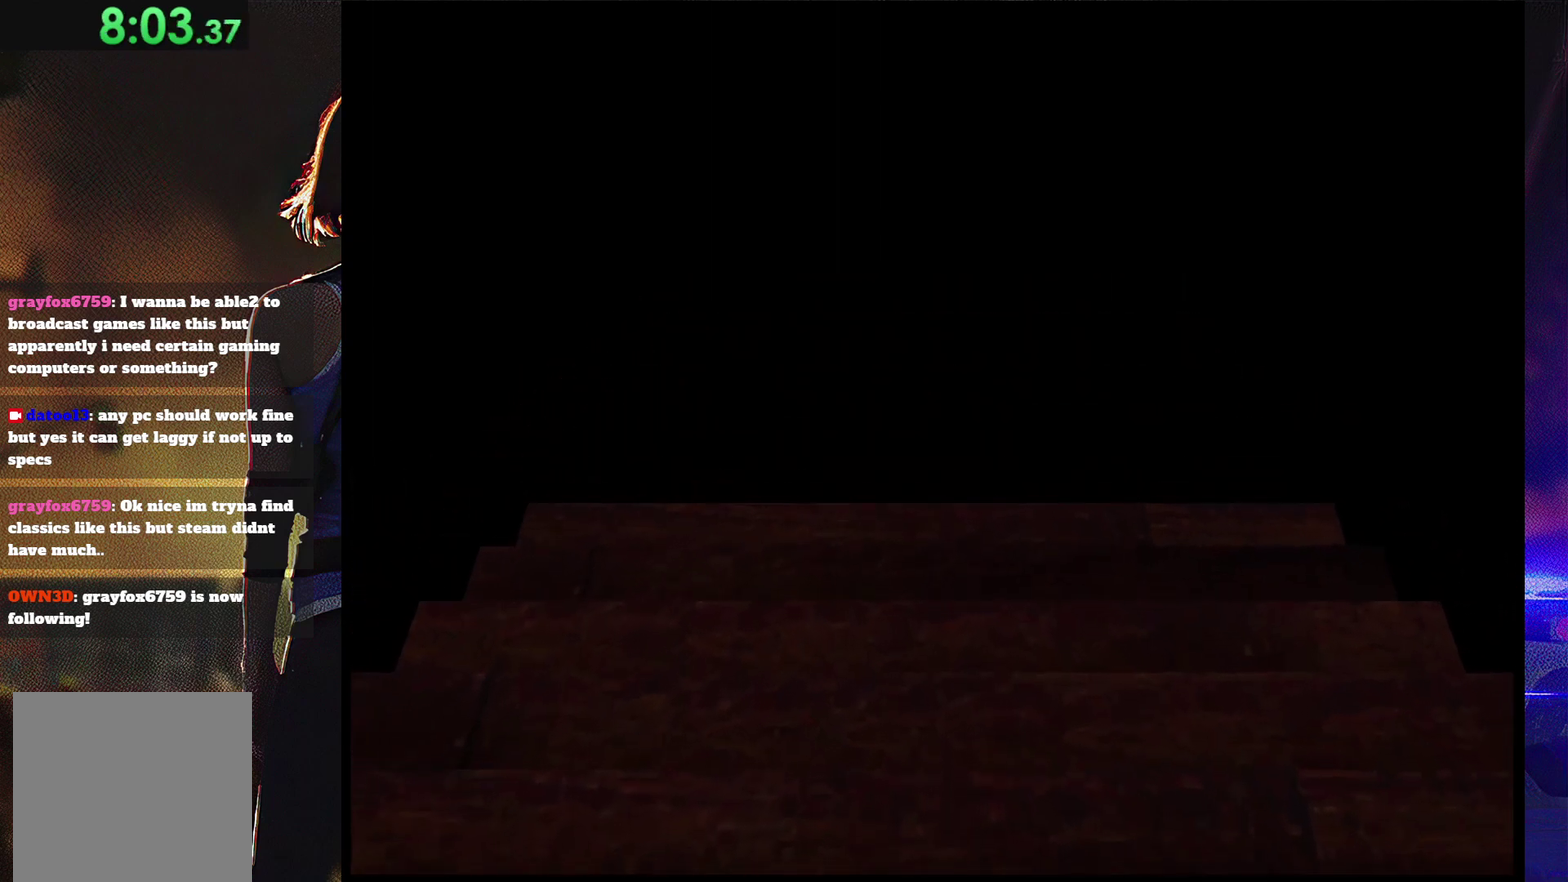
{"buttons": ["SQUARE", "DPAD_UP", "DPAD_LEFT"], "events": []}
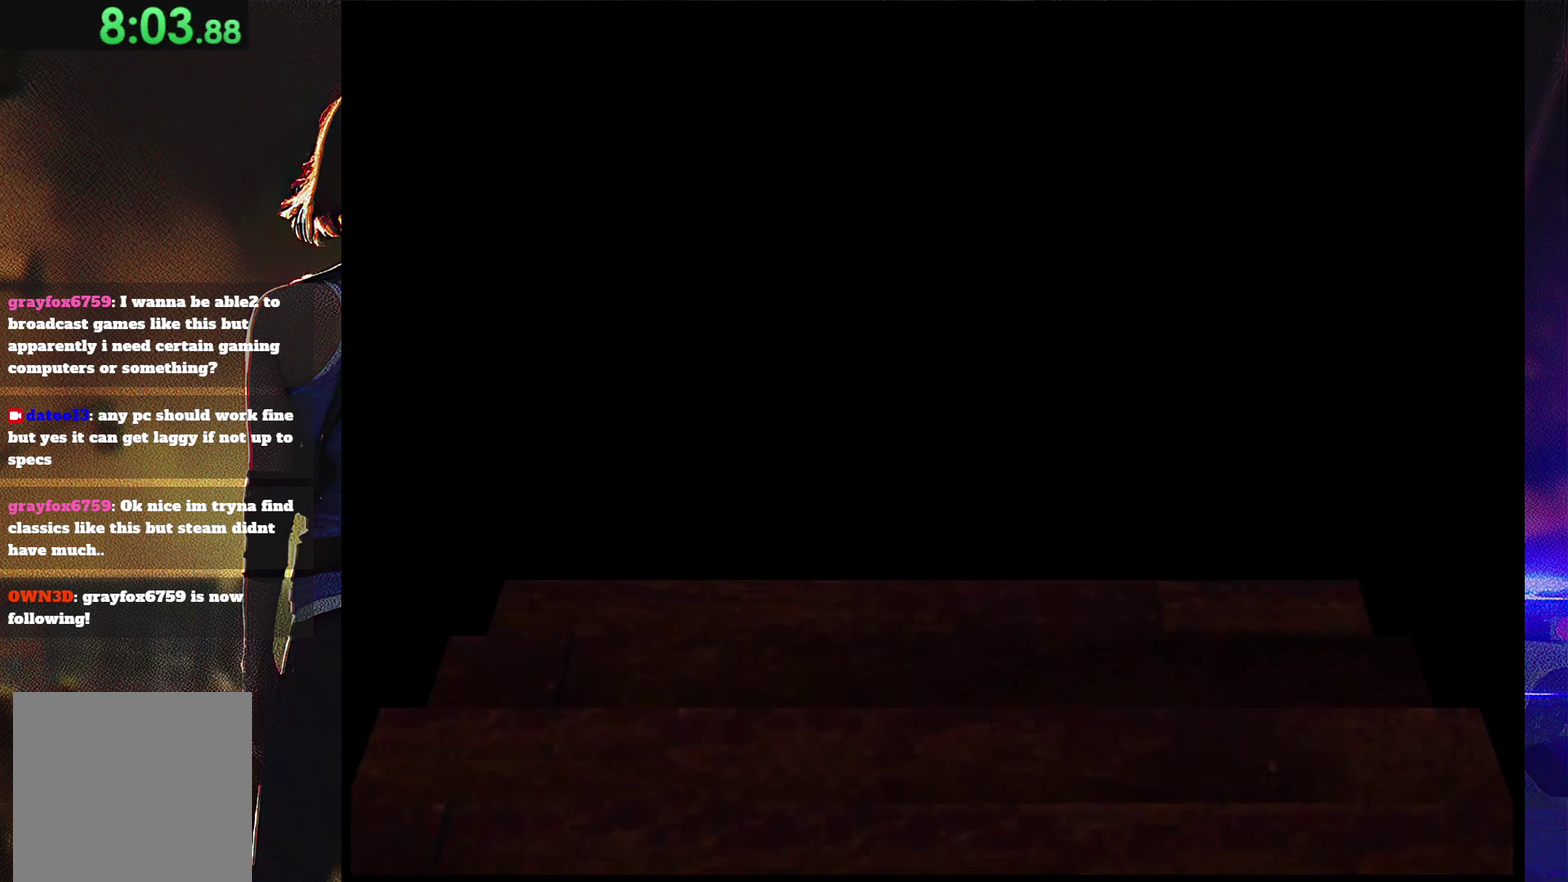
{"buttons": ["SQUARE", "DPAD_UP", "DPAD_LEFT"], "events": []}
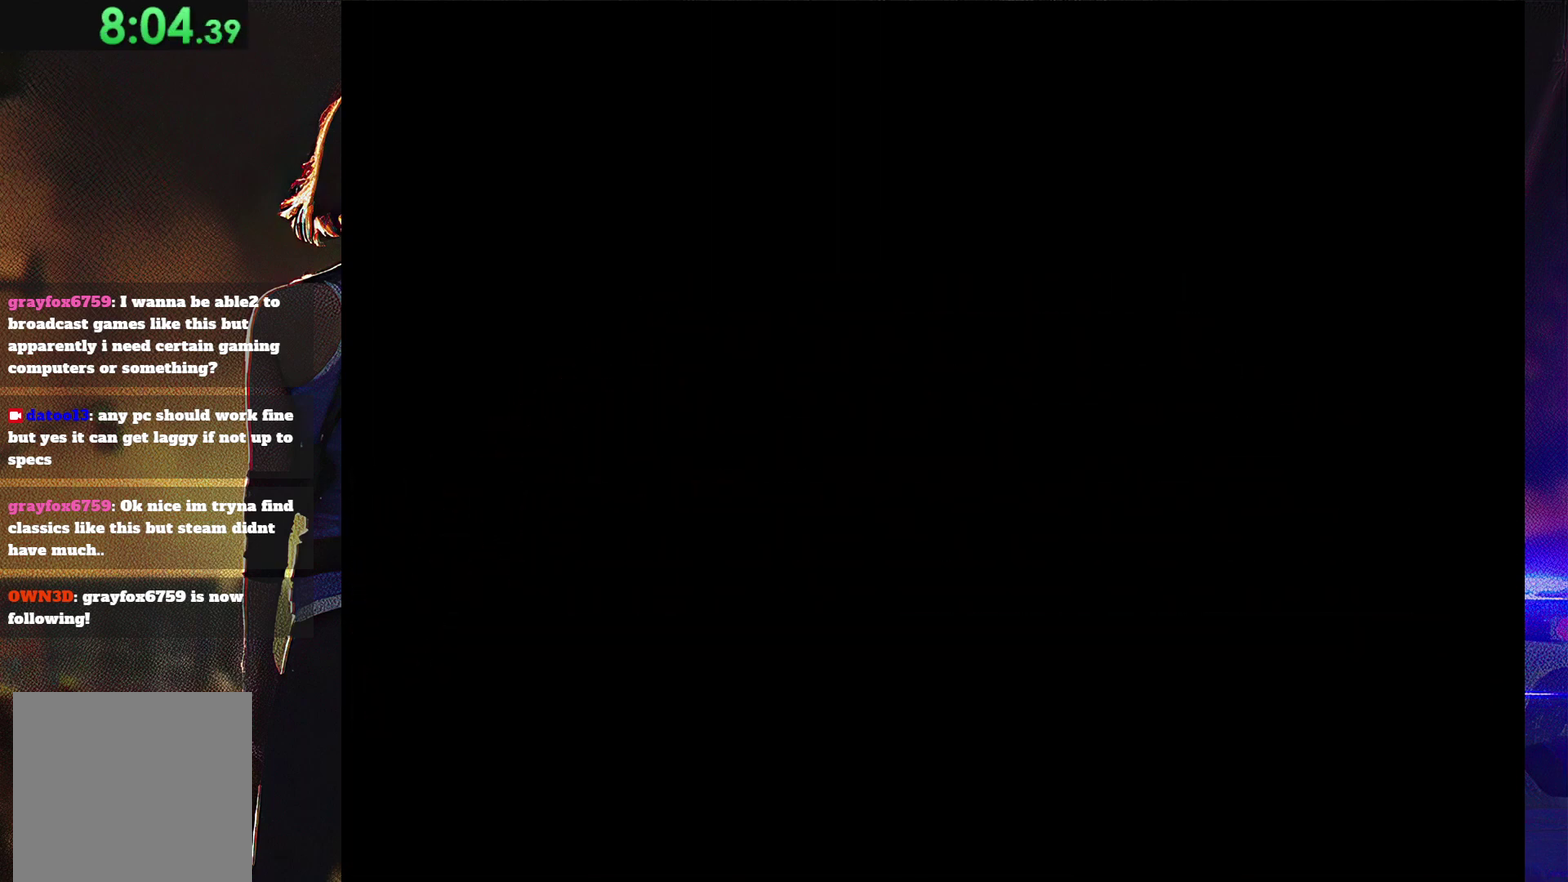
{"buttons": ["SQUARE", "DPAD_UP", "DPAD_LEFT"], "events": []}
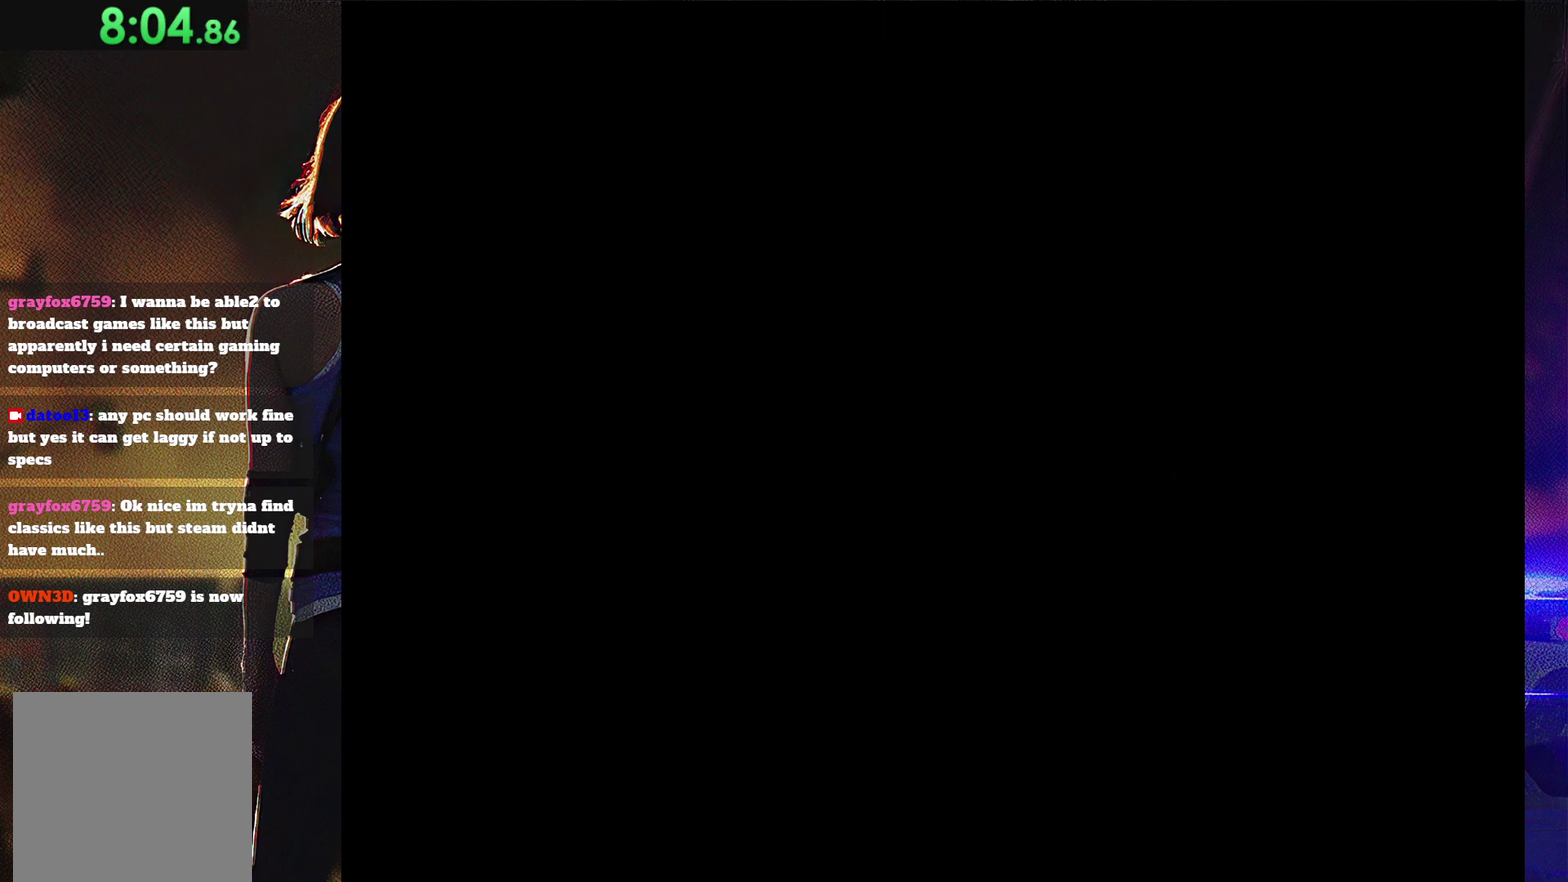
{"buttons": ["SQUARE", "DPAD_UP", "DPAD_LEFT"], "events": []}
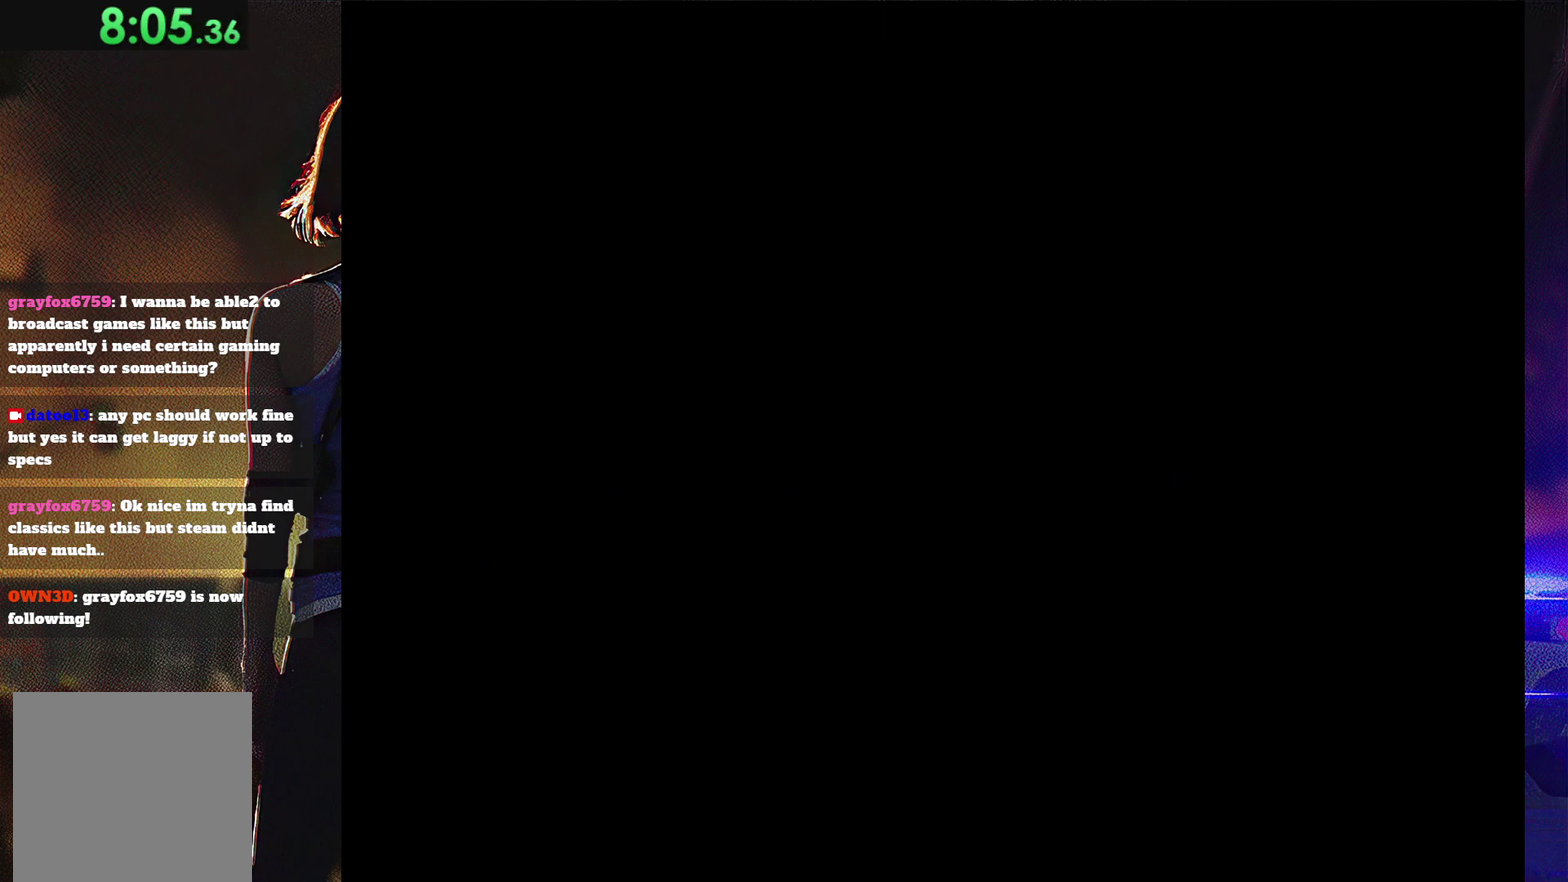
{"buttons": ["SQUARE", "DPAD_UP", "DPAD_LEFT"], "events": []}
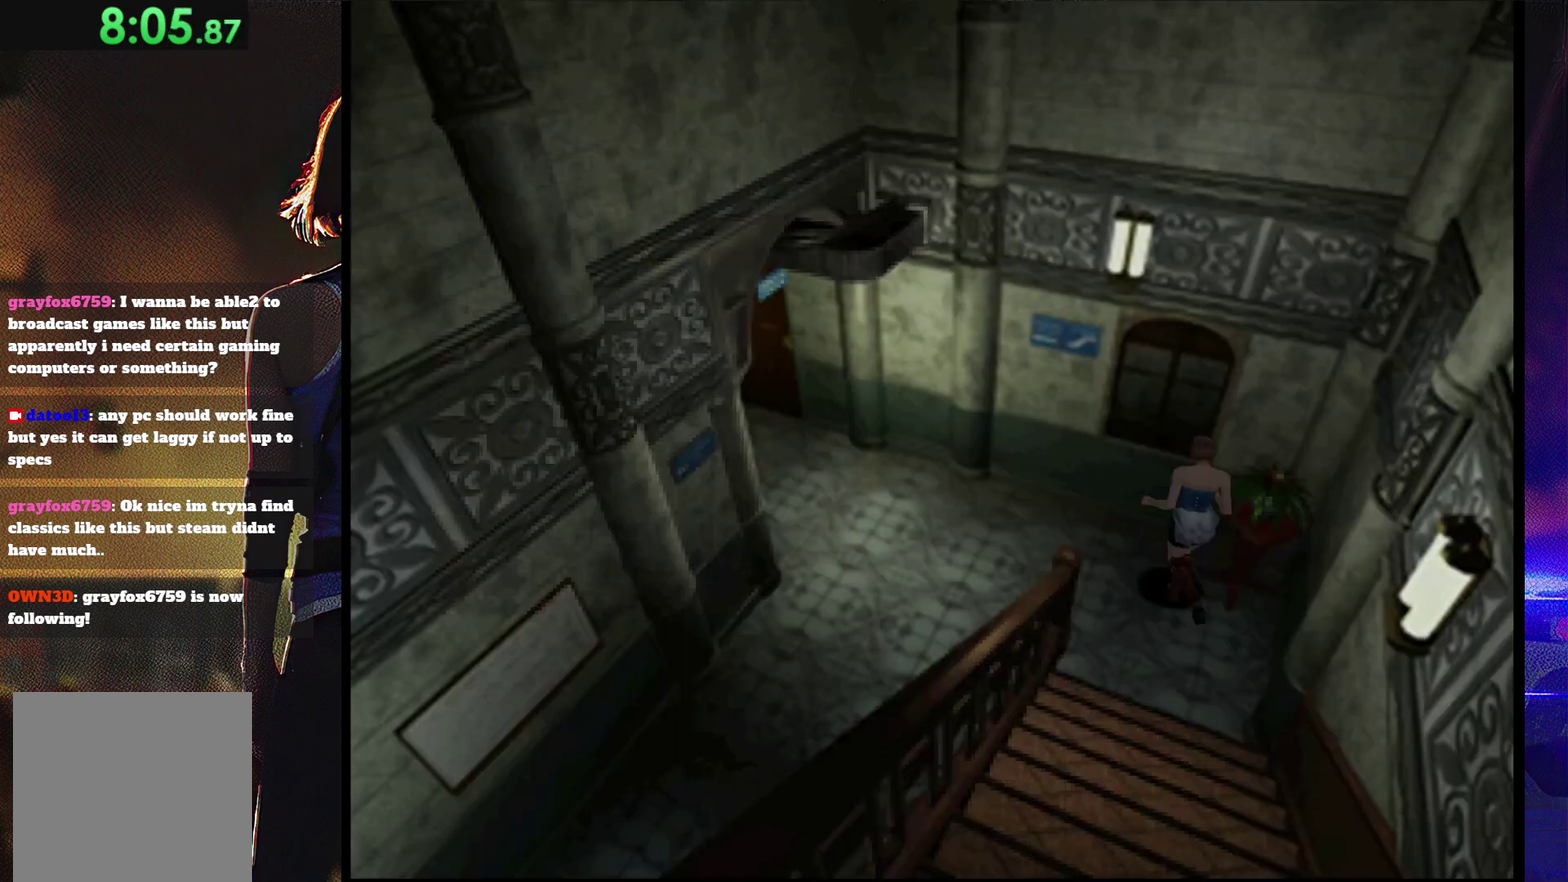
{"buttons": ["SQUARE", "DPAD_UP"], "events": [[467, "DPAD_LEFT", "up"]]}
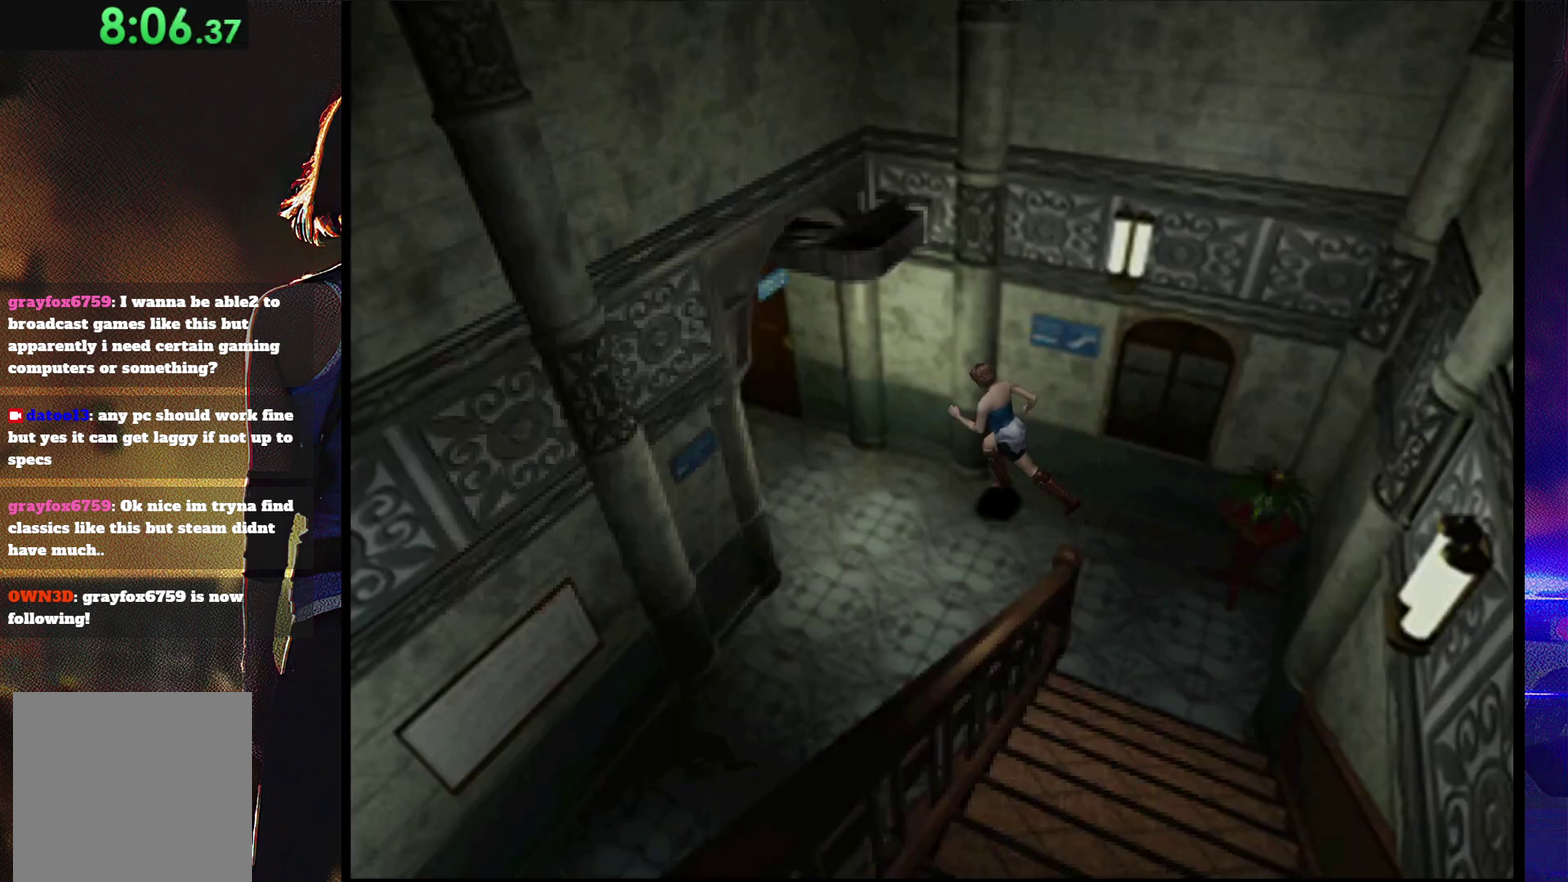
{"buttons": ["SQUARE", "DPAD_UP"], "events": []}
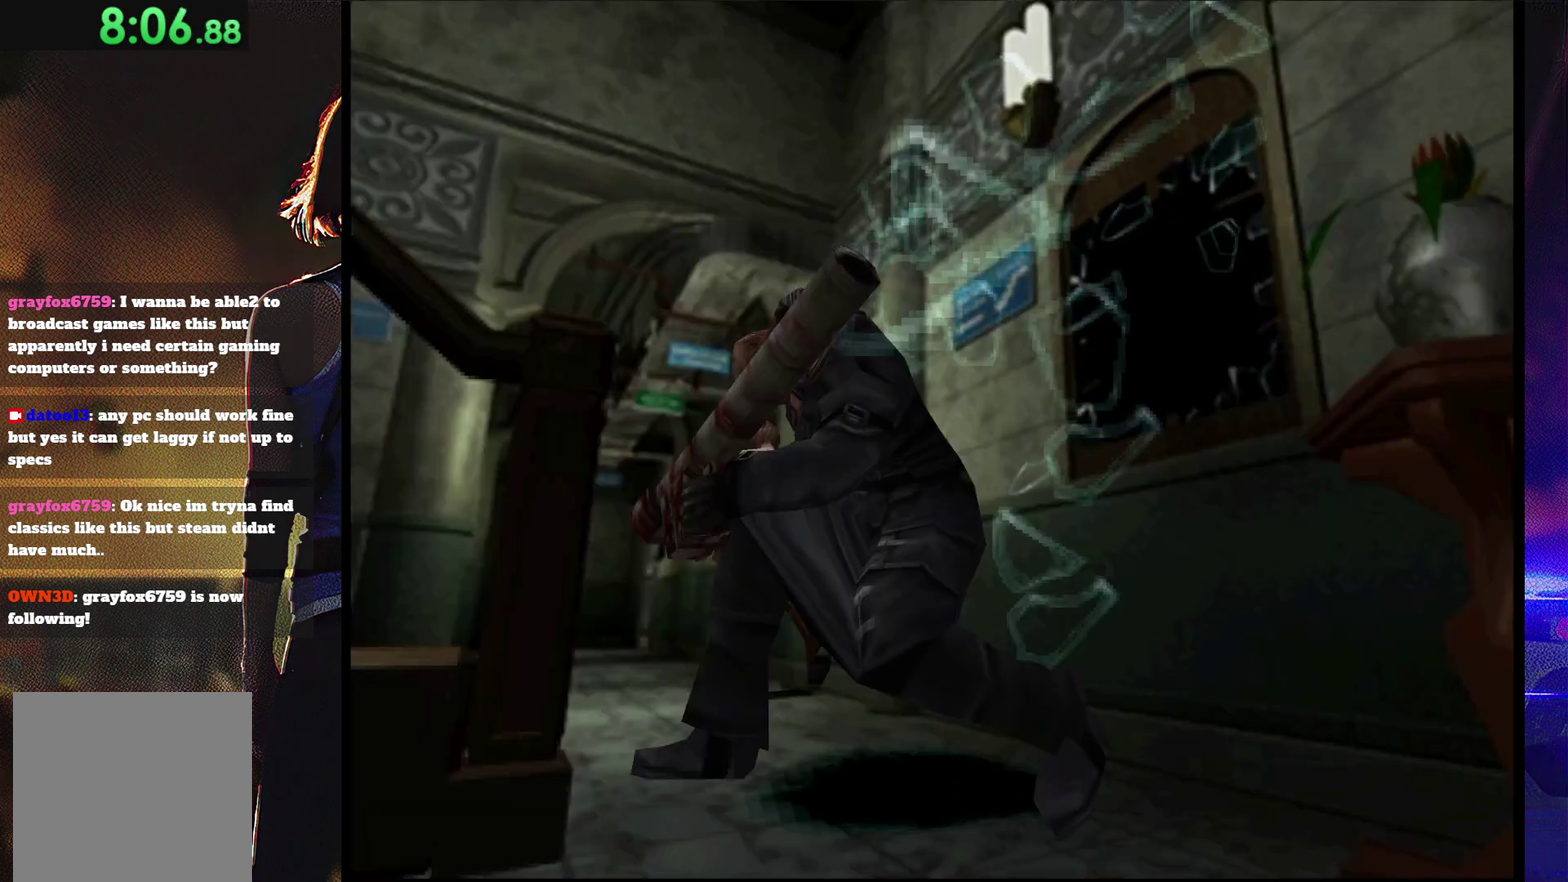
{"buttons": ["SQUARE", "DPAD_UP"], "events": []}
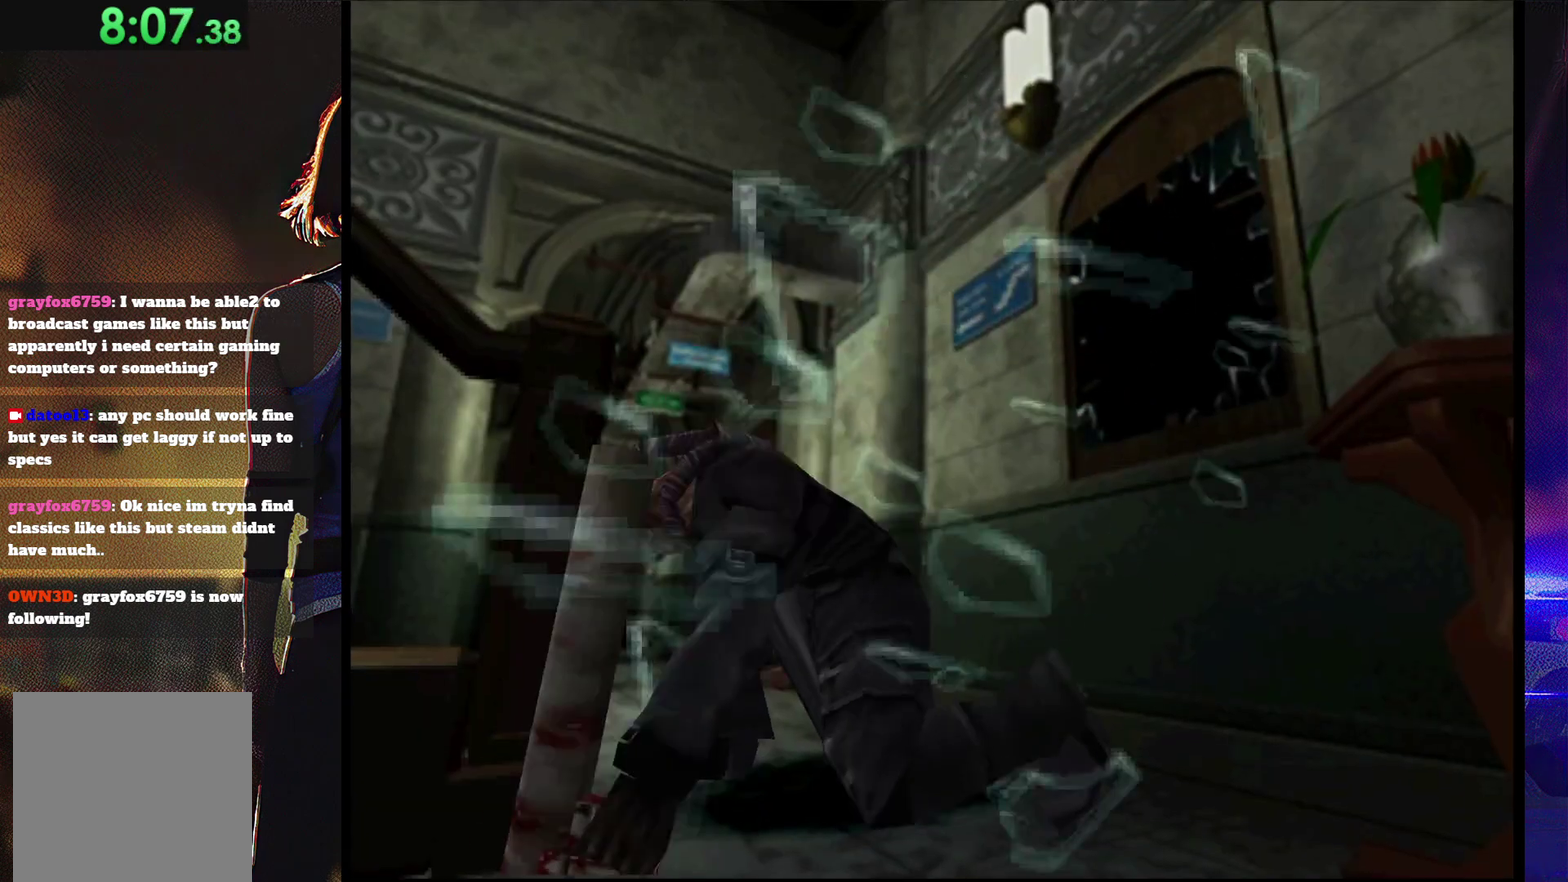
{"buttons": ["SQUARE", "DPAD_UP"], "events": []}
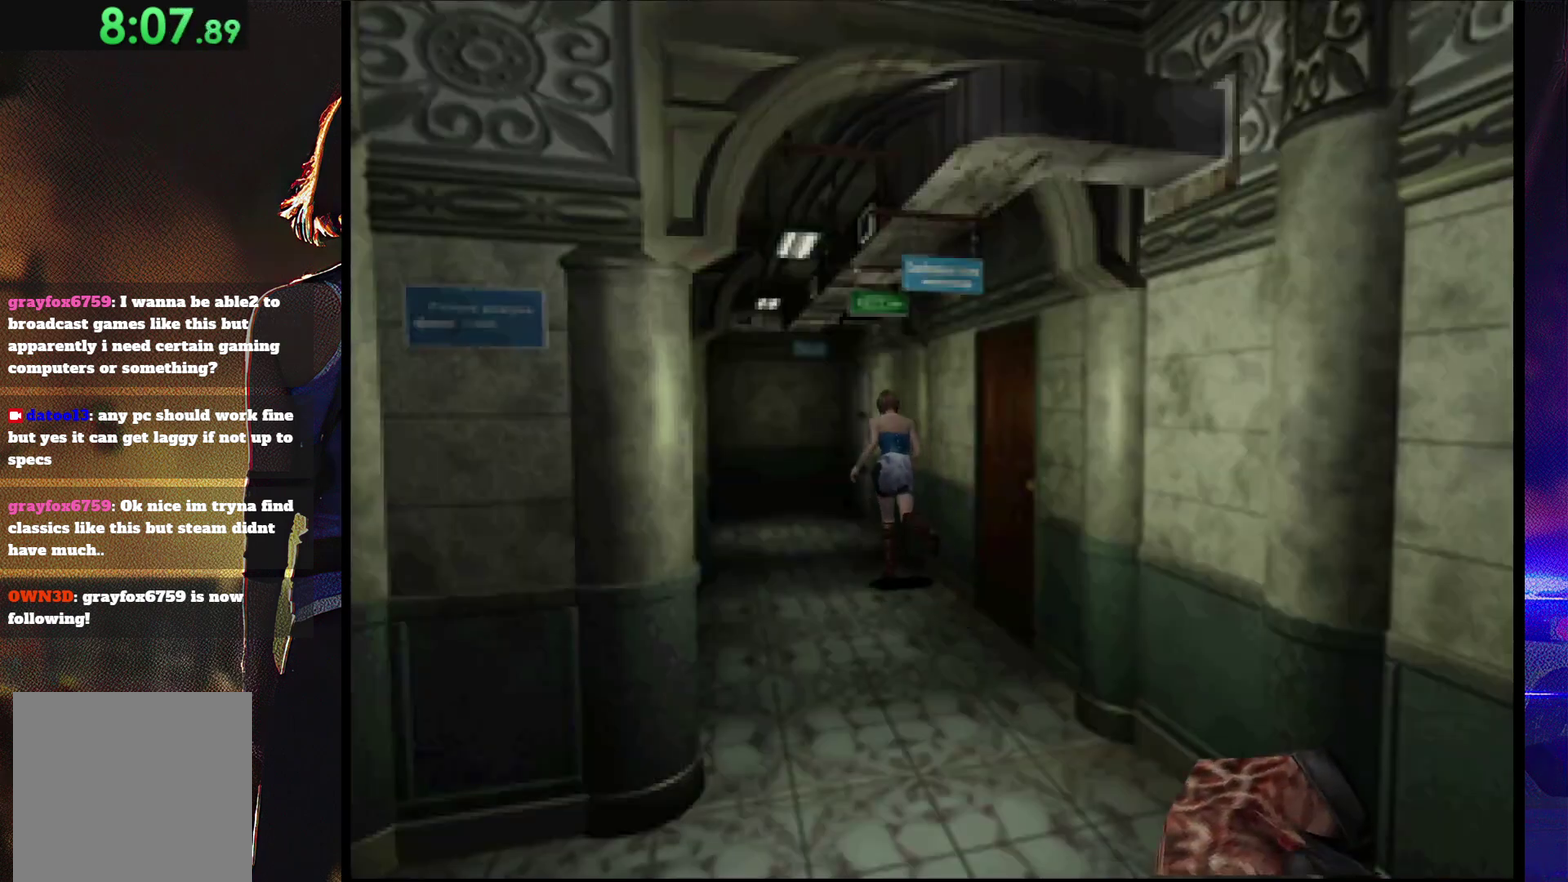
{"buttons": ["SQUARE", "DPAD_UP", "DPAD_RIGHT"], "events": [[367, "DPAD_RIGHT", "down"]]}
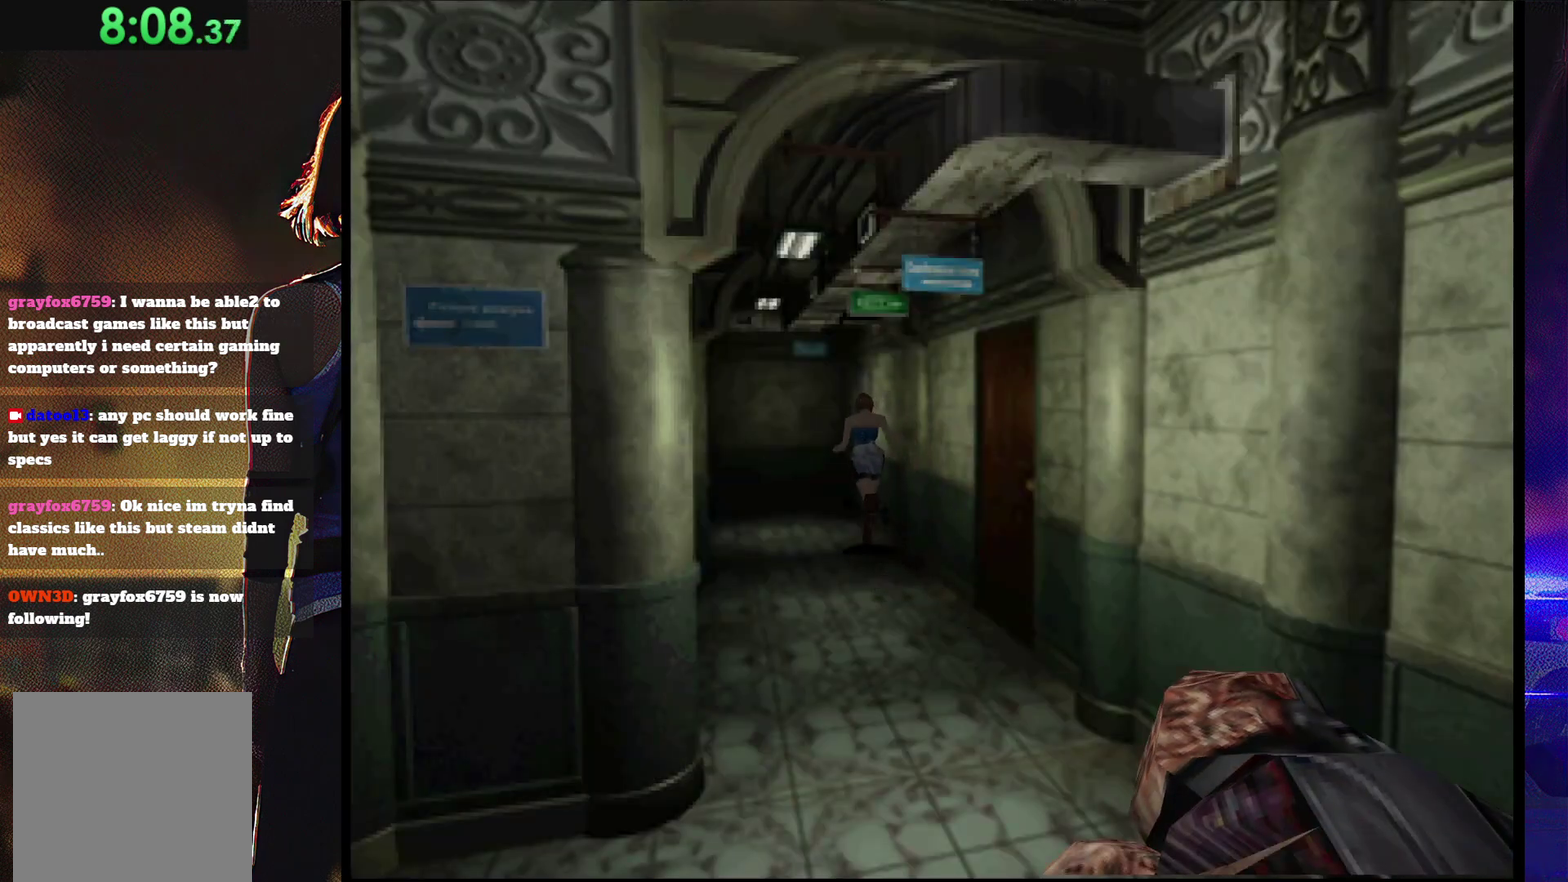
{"buttons": ["CROSS", "SQUARE", "DPAD_UP"], "events": [[367, "CROSS", "down"], [400, "DPAD_RIGHT", "up"]]}
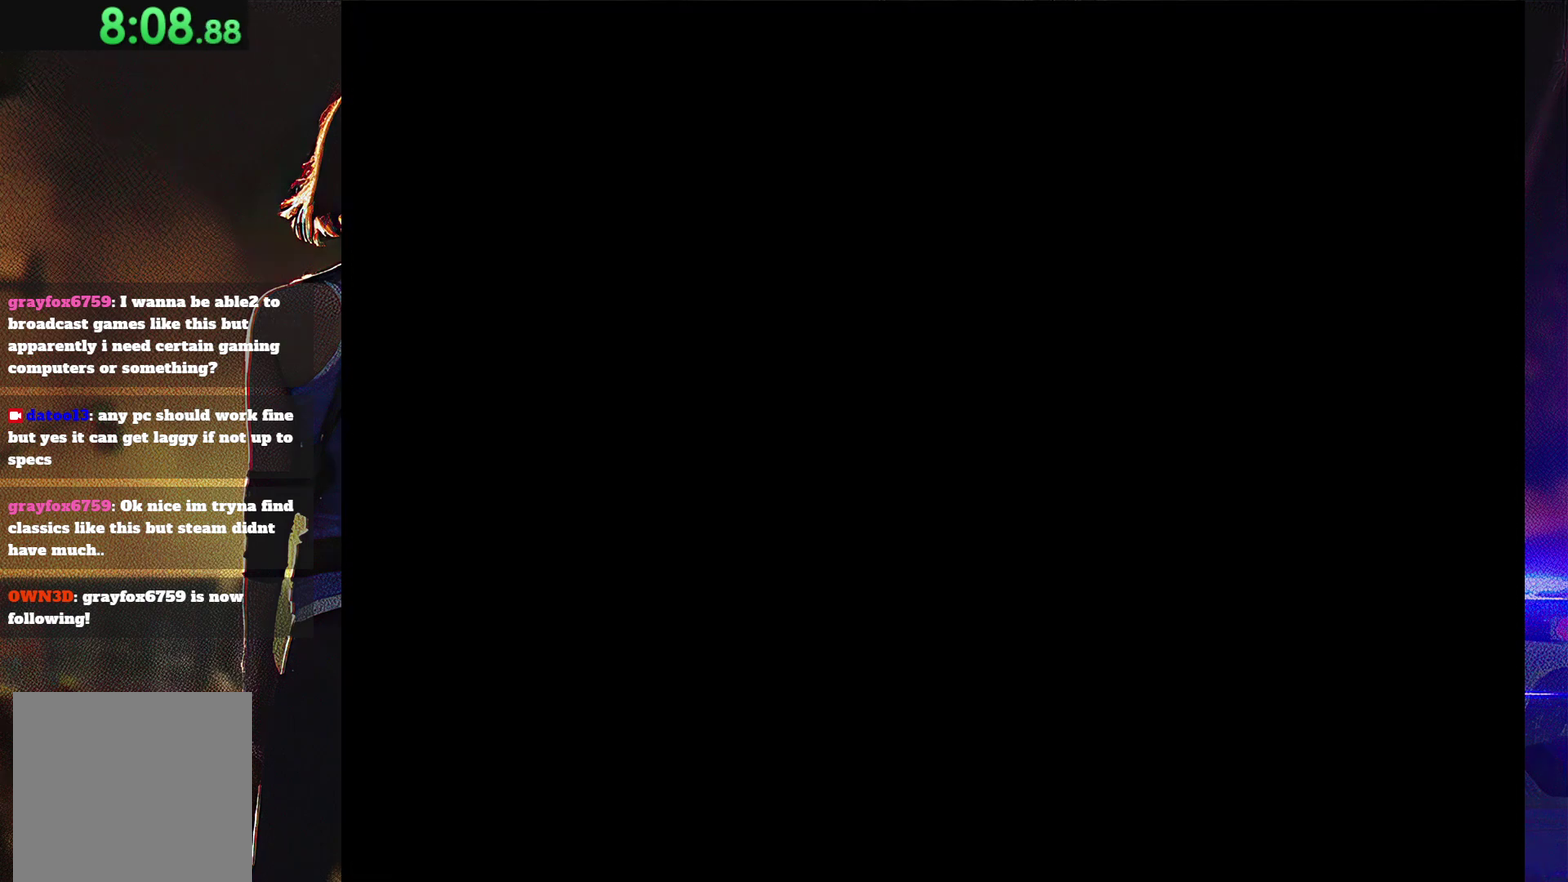
{"buttons": ["SQUARE"], "events": [[200, "CROSS", "up"], [200, "DPAD_RIGHT", "down"], [267, "DPAD_RIGHT", "up"], [300, "CROSS", "down"], [300, "DPAD_UP", "up"], [467, "CROSS", "up"]]}
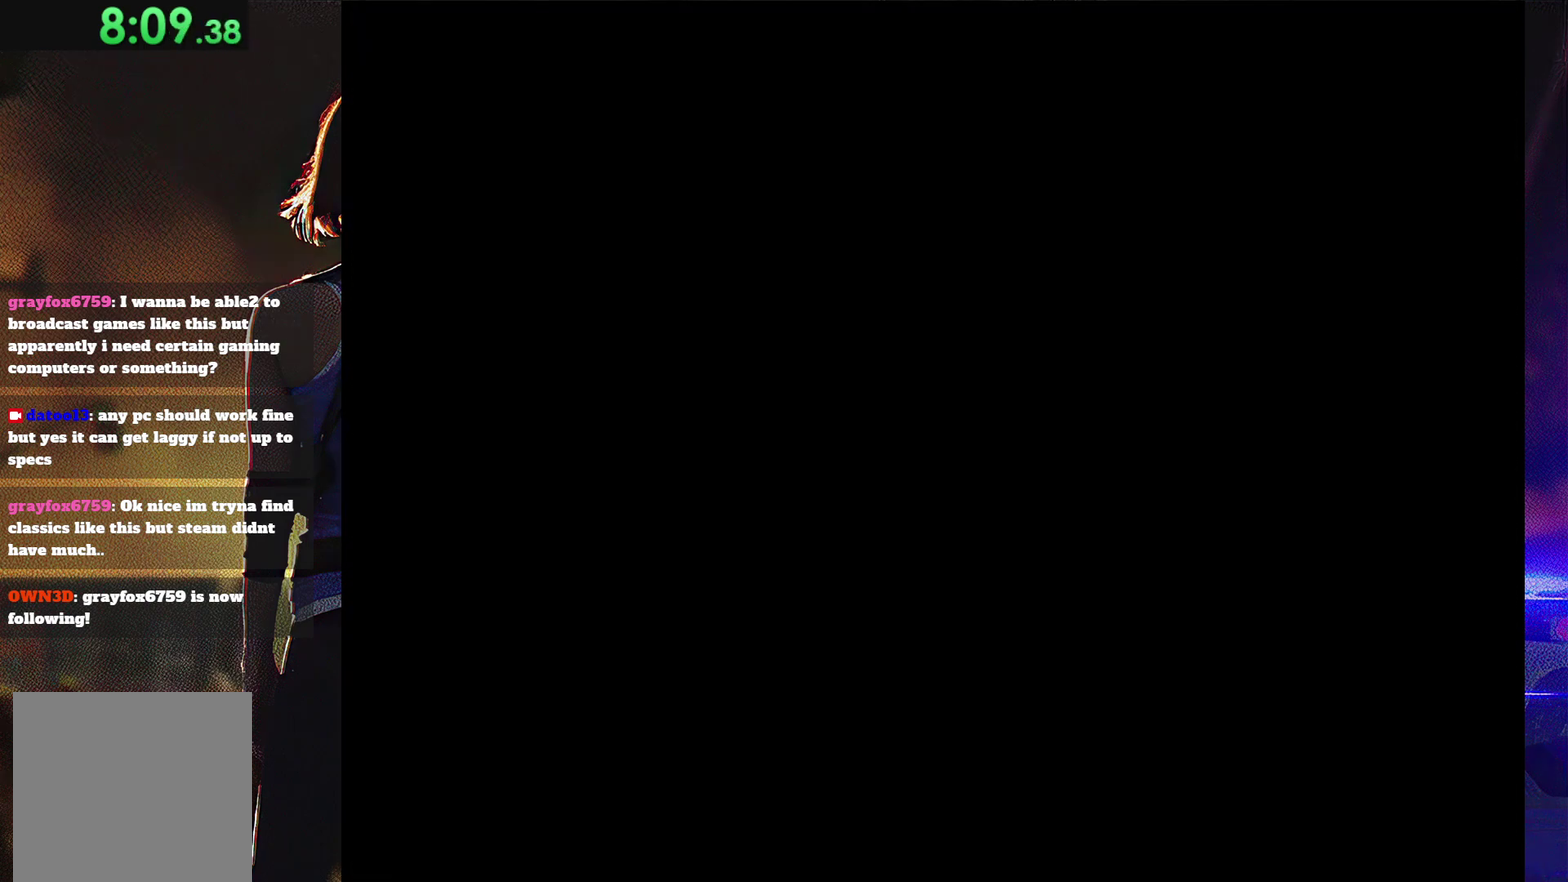
{"buttons": [], "events": [[67, "SQUARE", "up"]]}
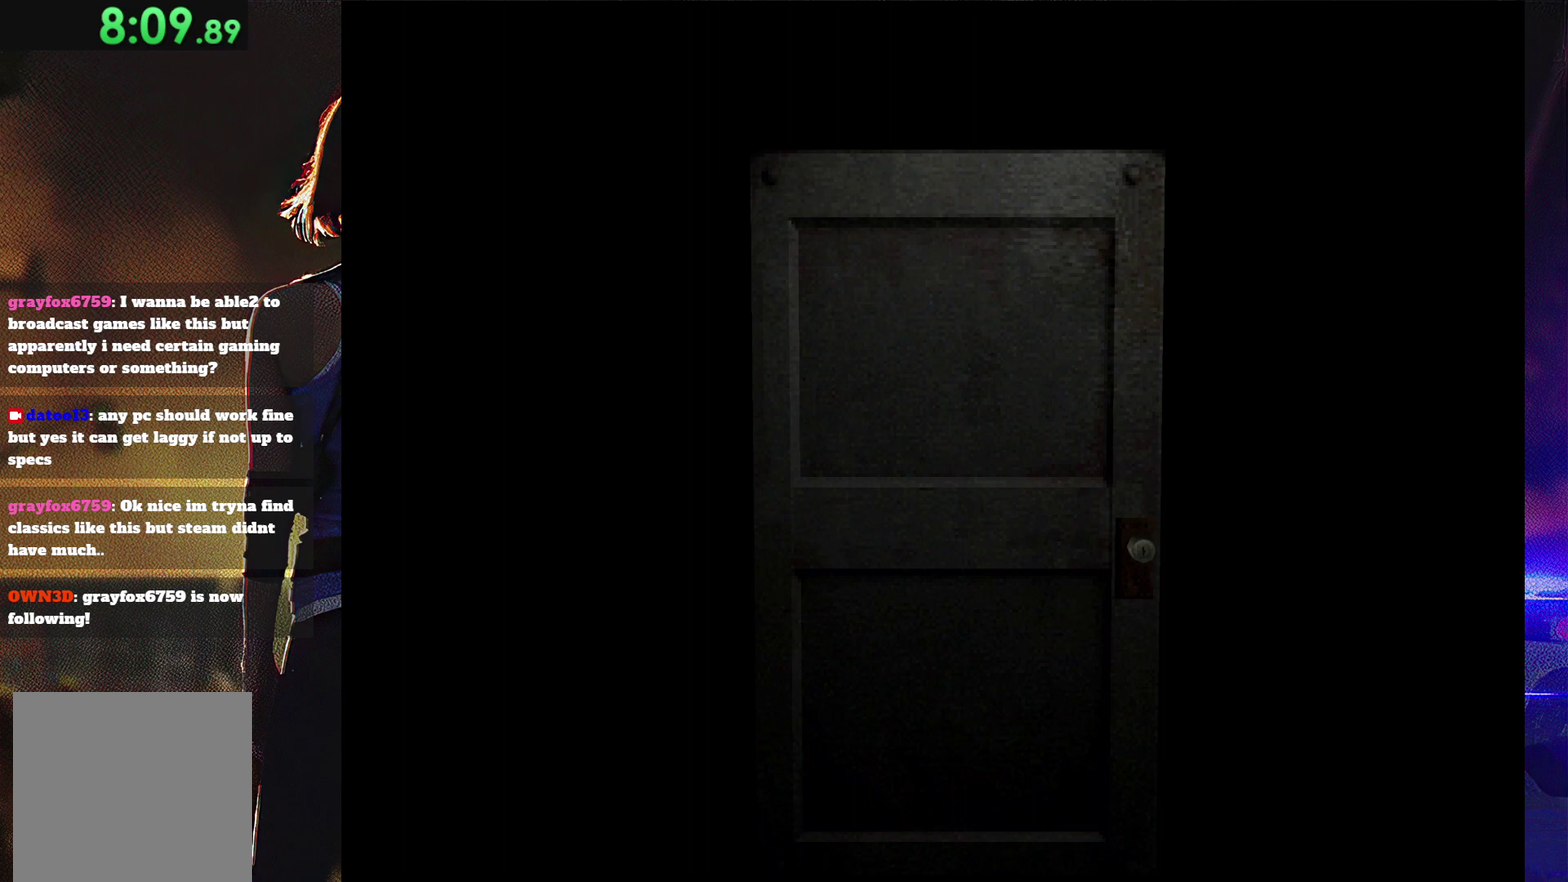
{"buttons": [], "events": []}
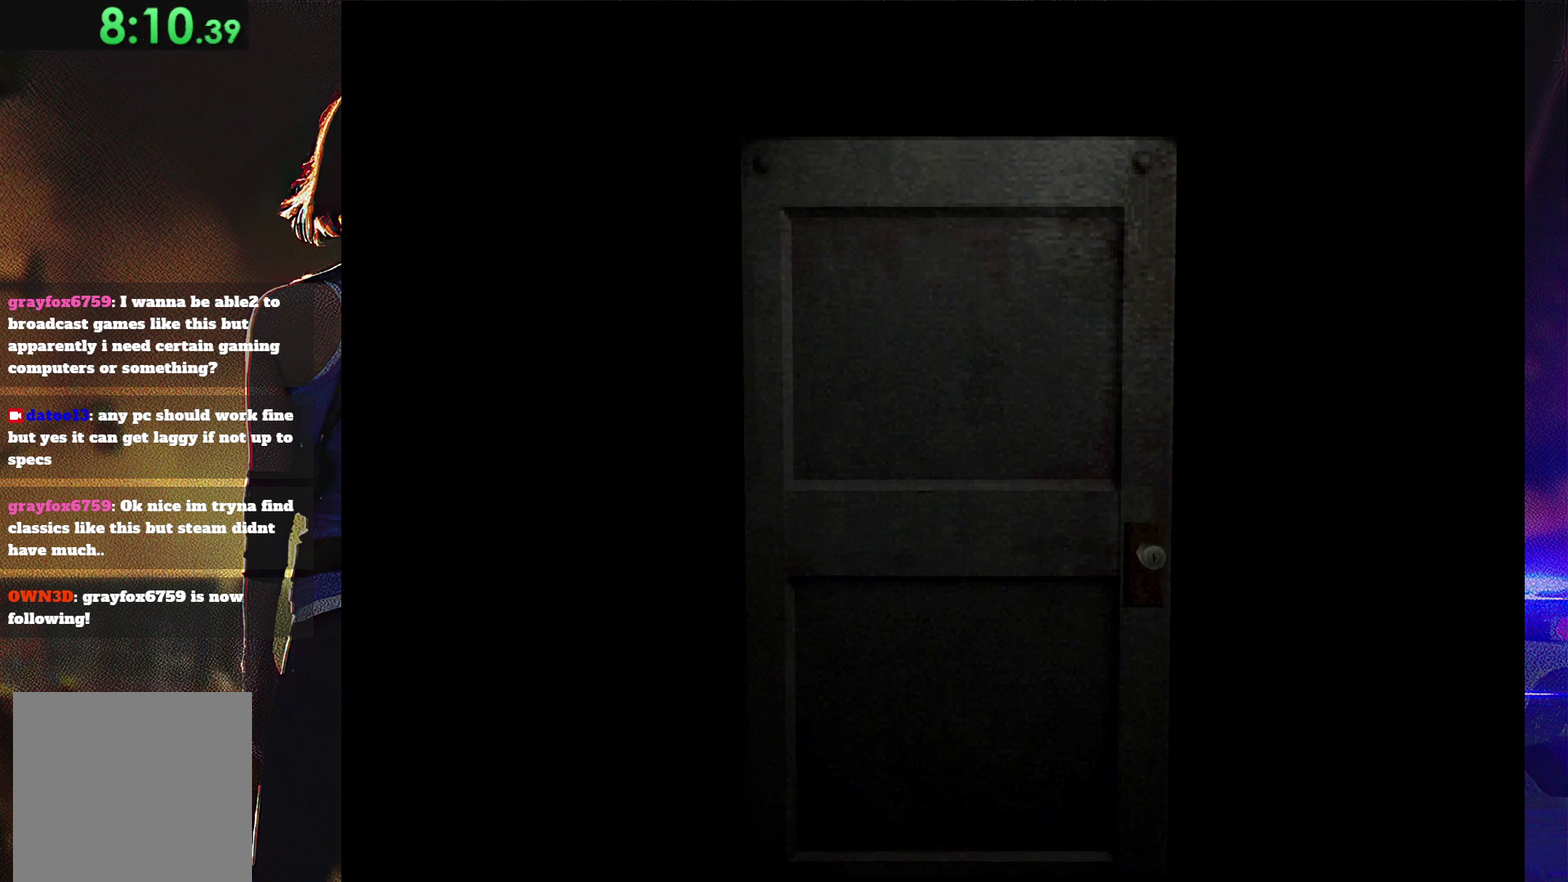
{"buttons": [], "events": []}
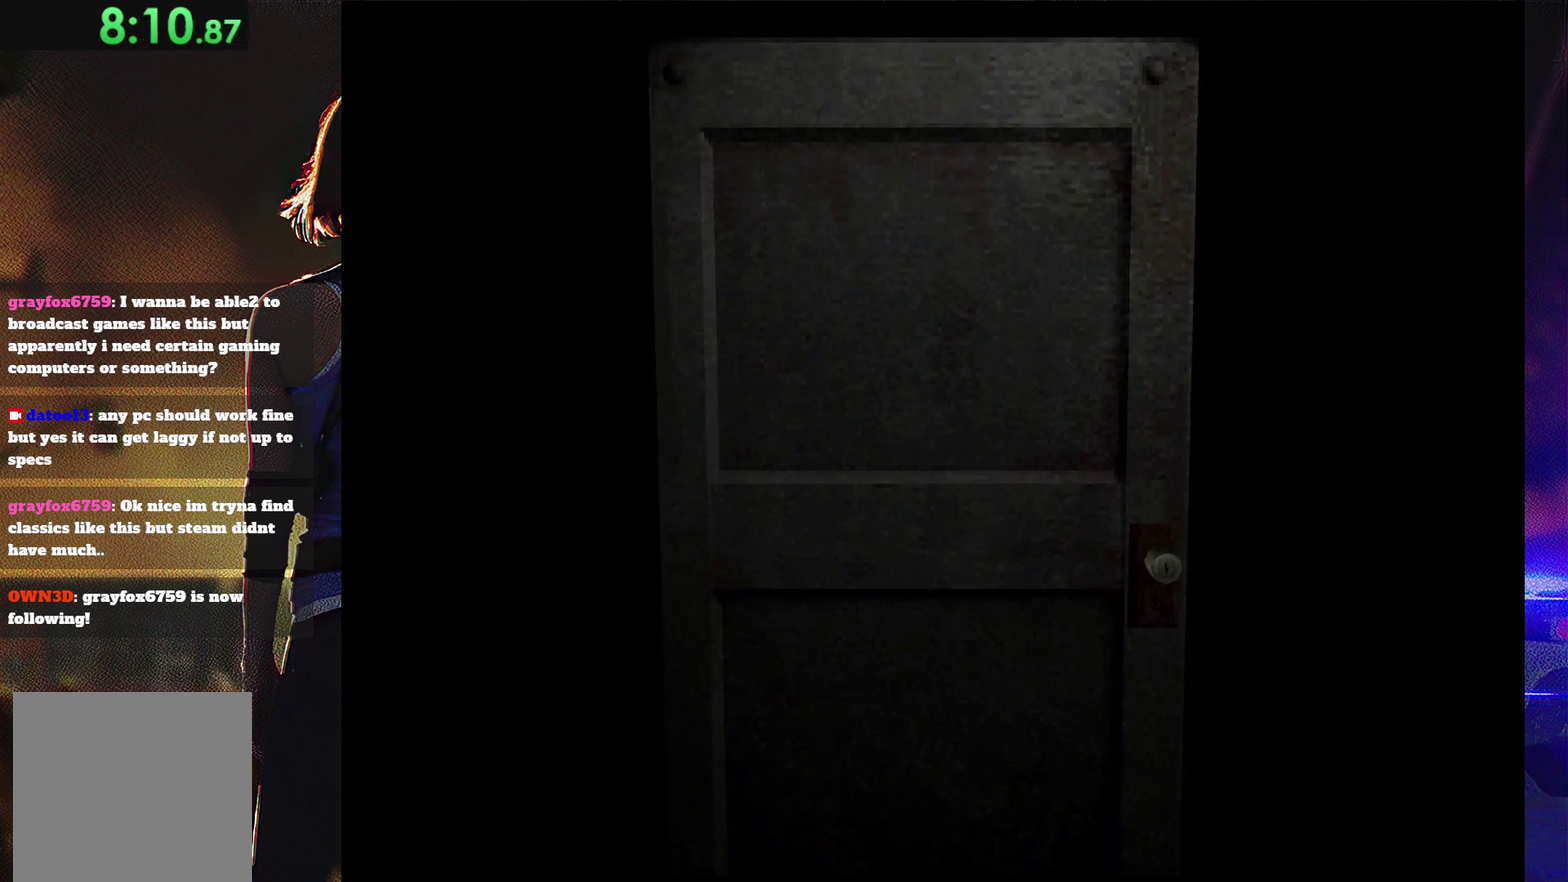
{"buttons": [], "events": []}
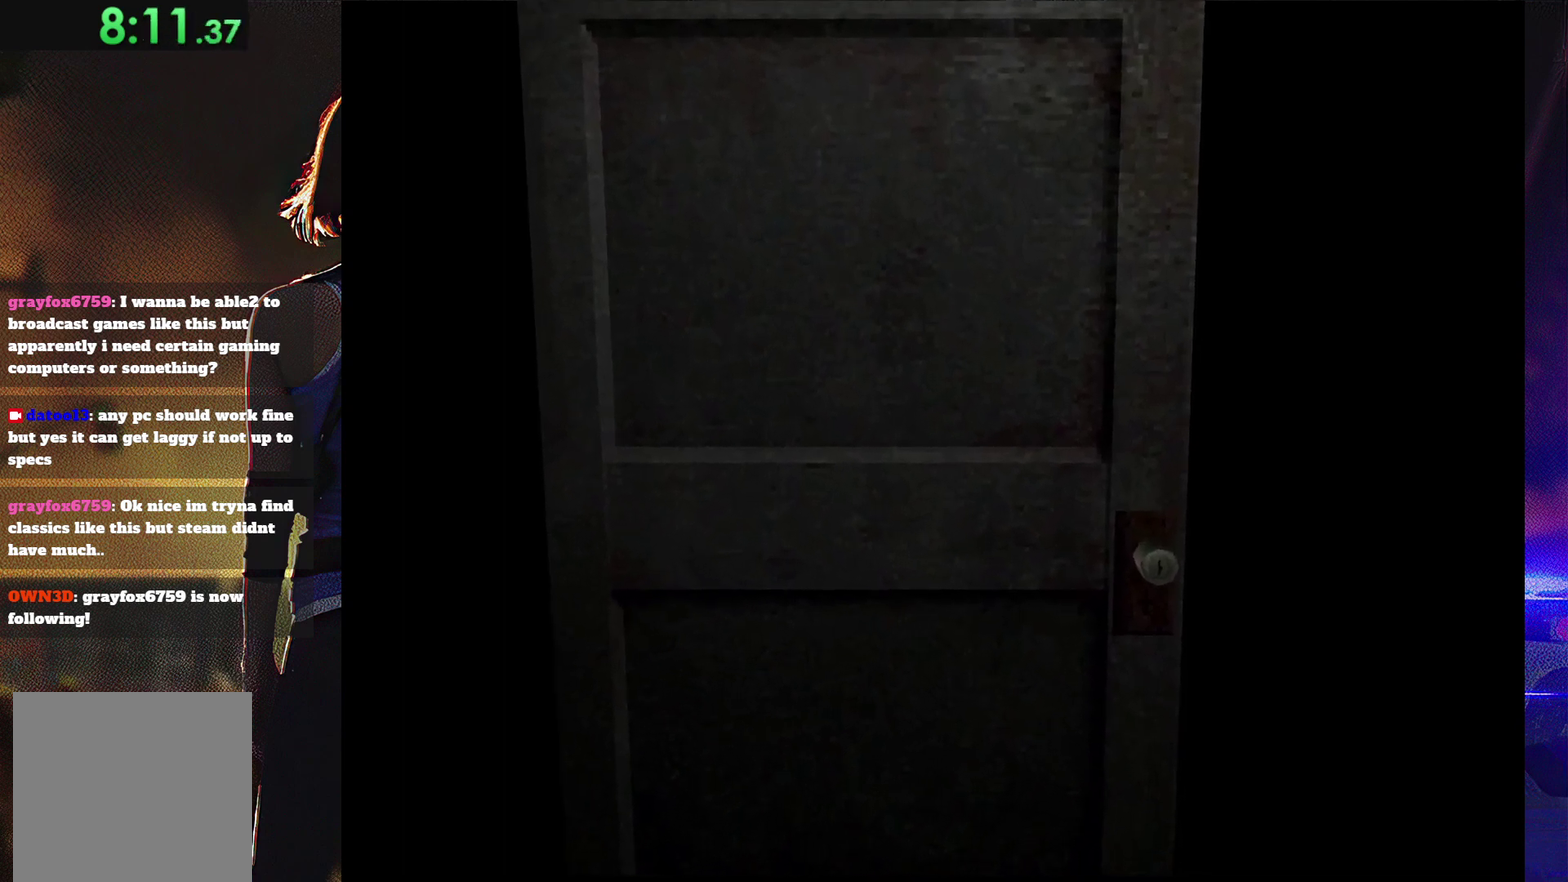
{"buttons": [], "events": []}
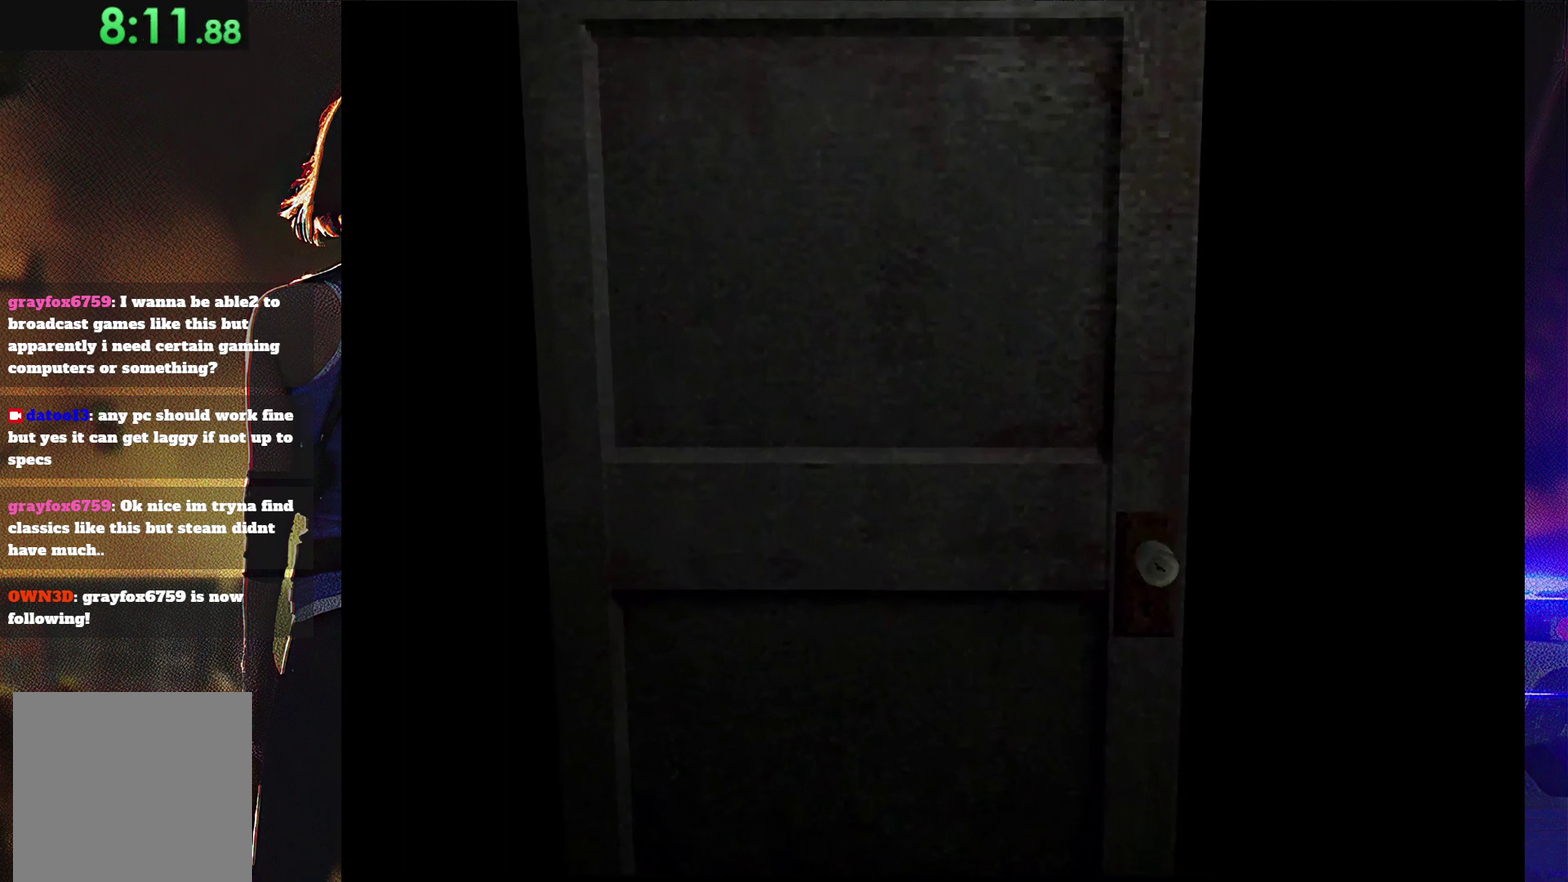
{"buttons": [], "events": []}
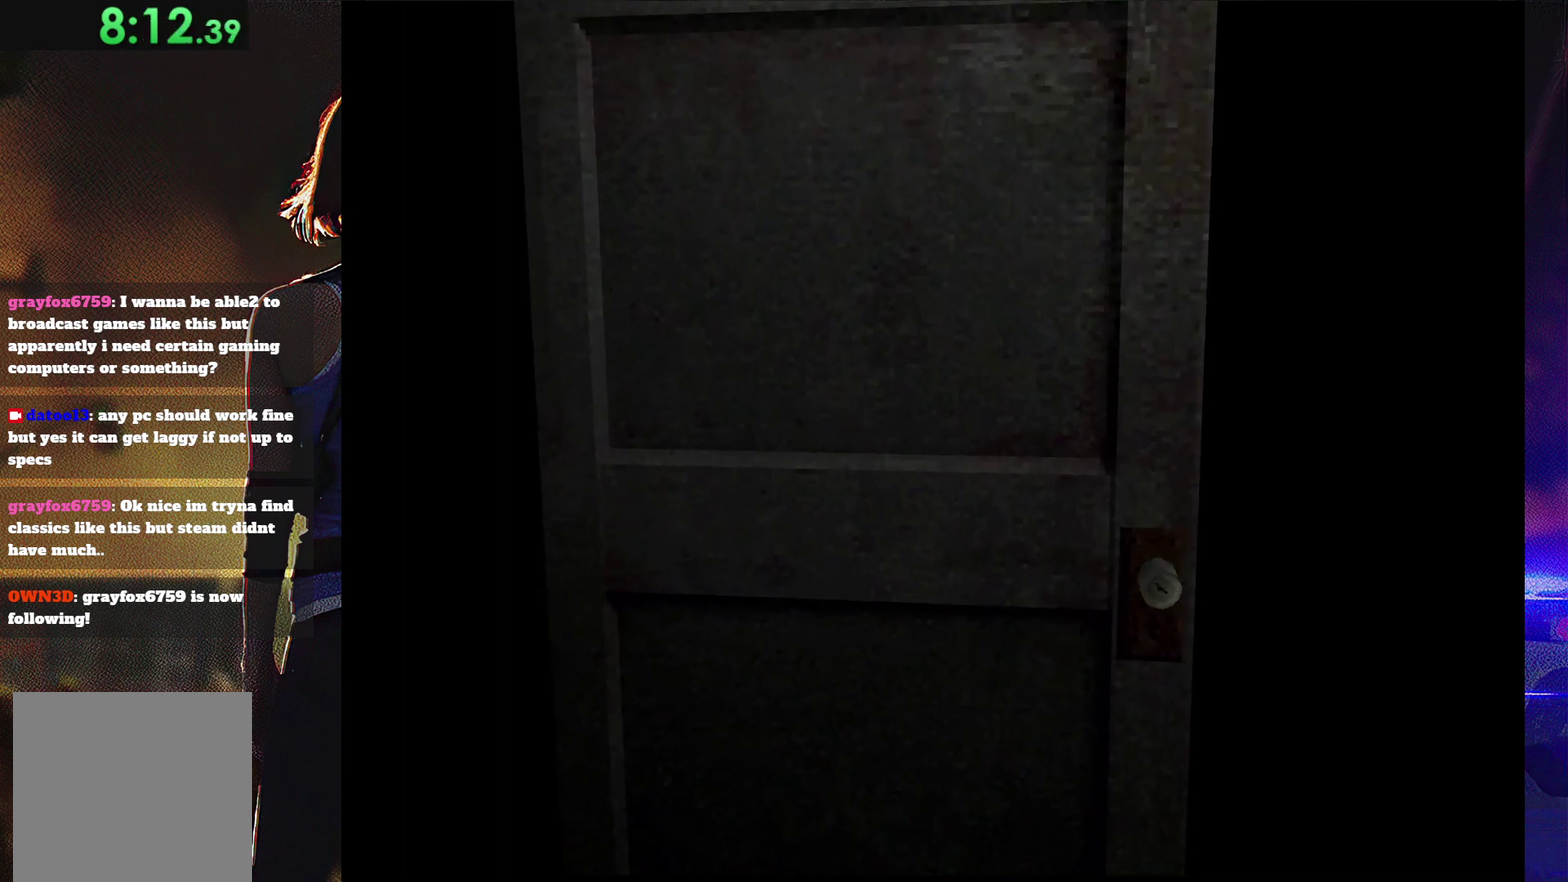
{"buttons": ["DPAD_UP"], "events": [[300, "DPAD_UP", "down"]]}
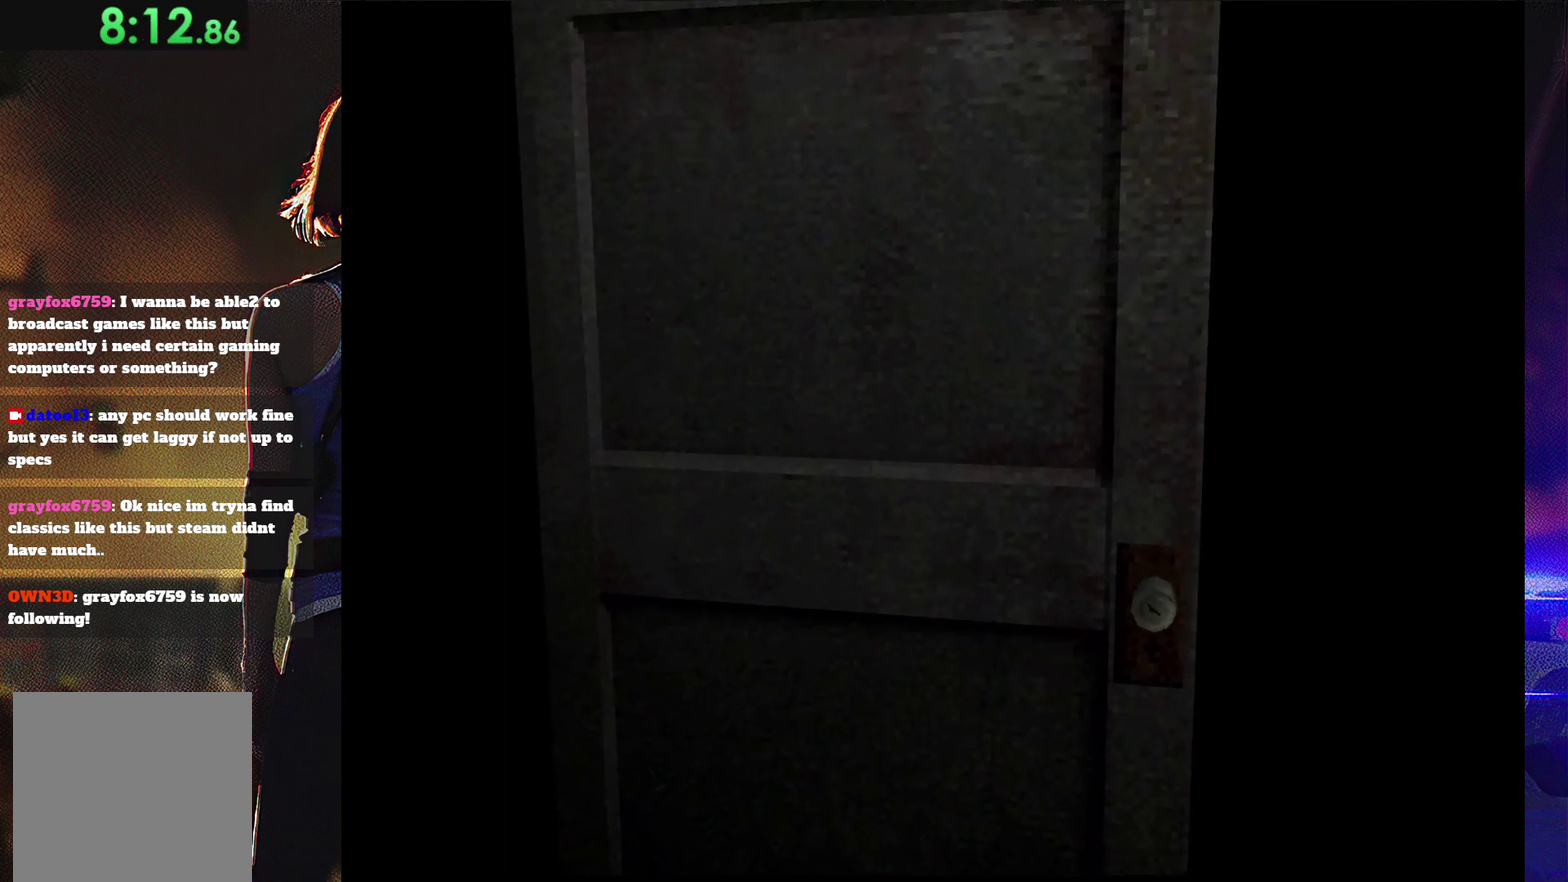
{"buttons": ["SQUARE"], "events": [[100, "SQUARE", "down"], [133, "DPAD_UP", "up"]]}
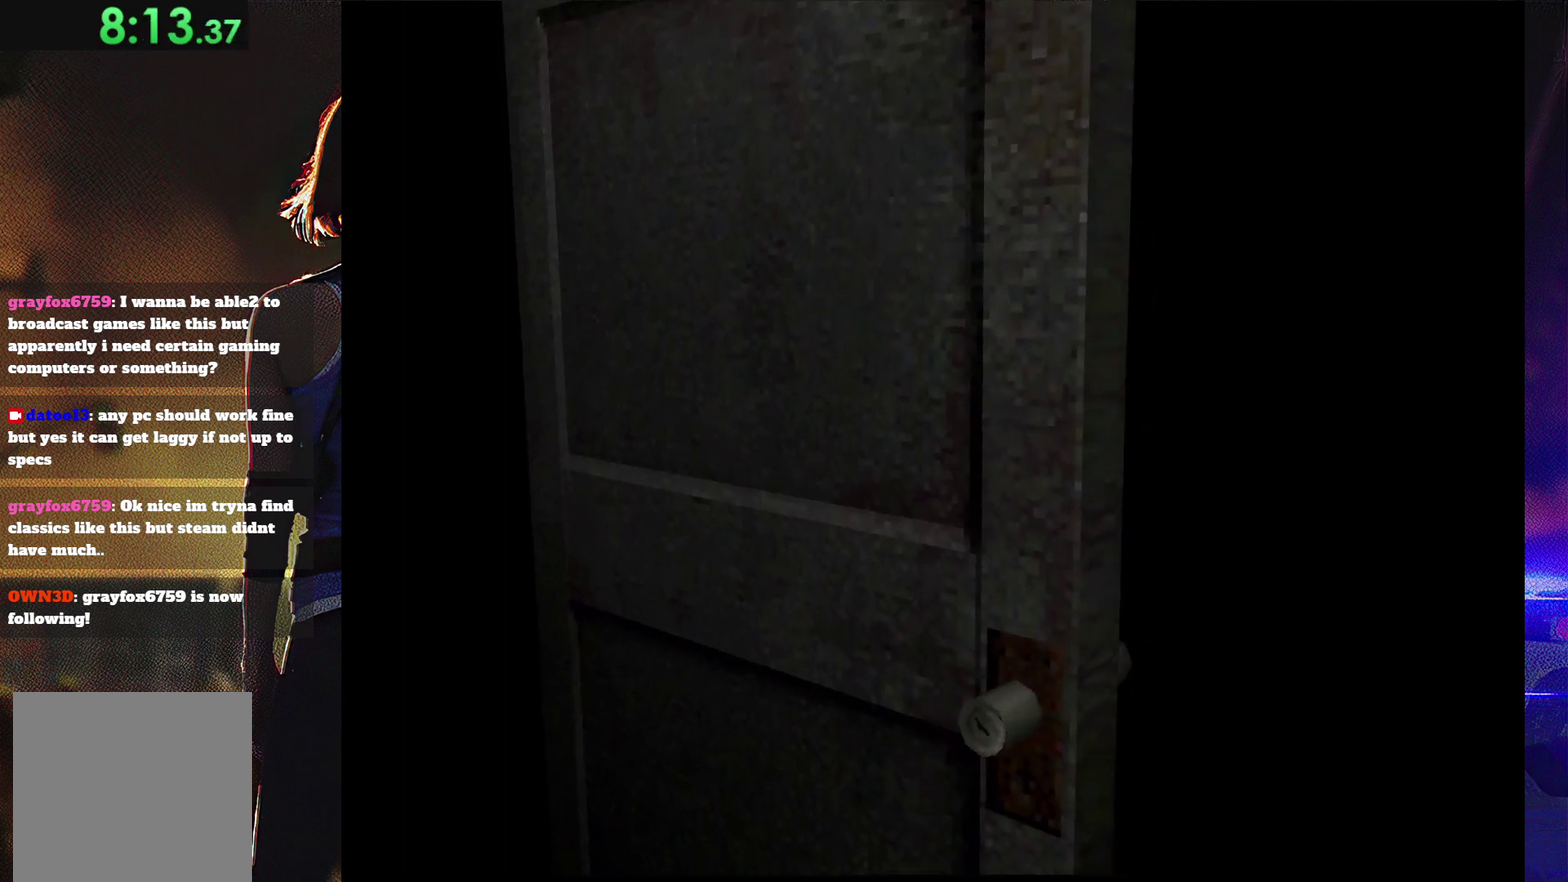
{"buttons": ["SQUARE", "DPAD_UP"], "events": [[167, "DPAD_UP", "down"], [167, "SQUARE", "up"], [300, "SQUARE", "down"]]}
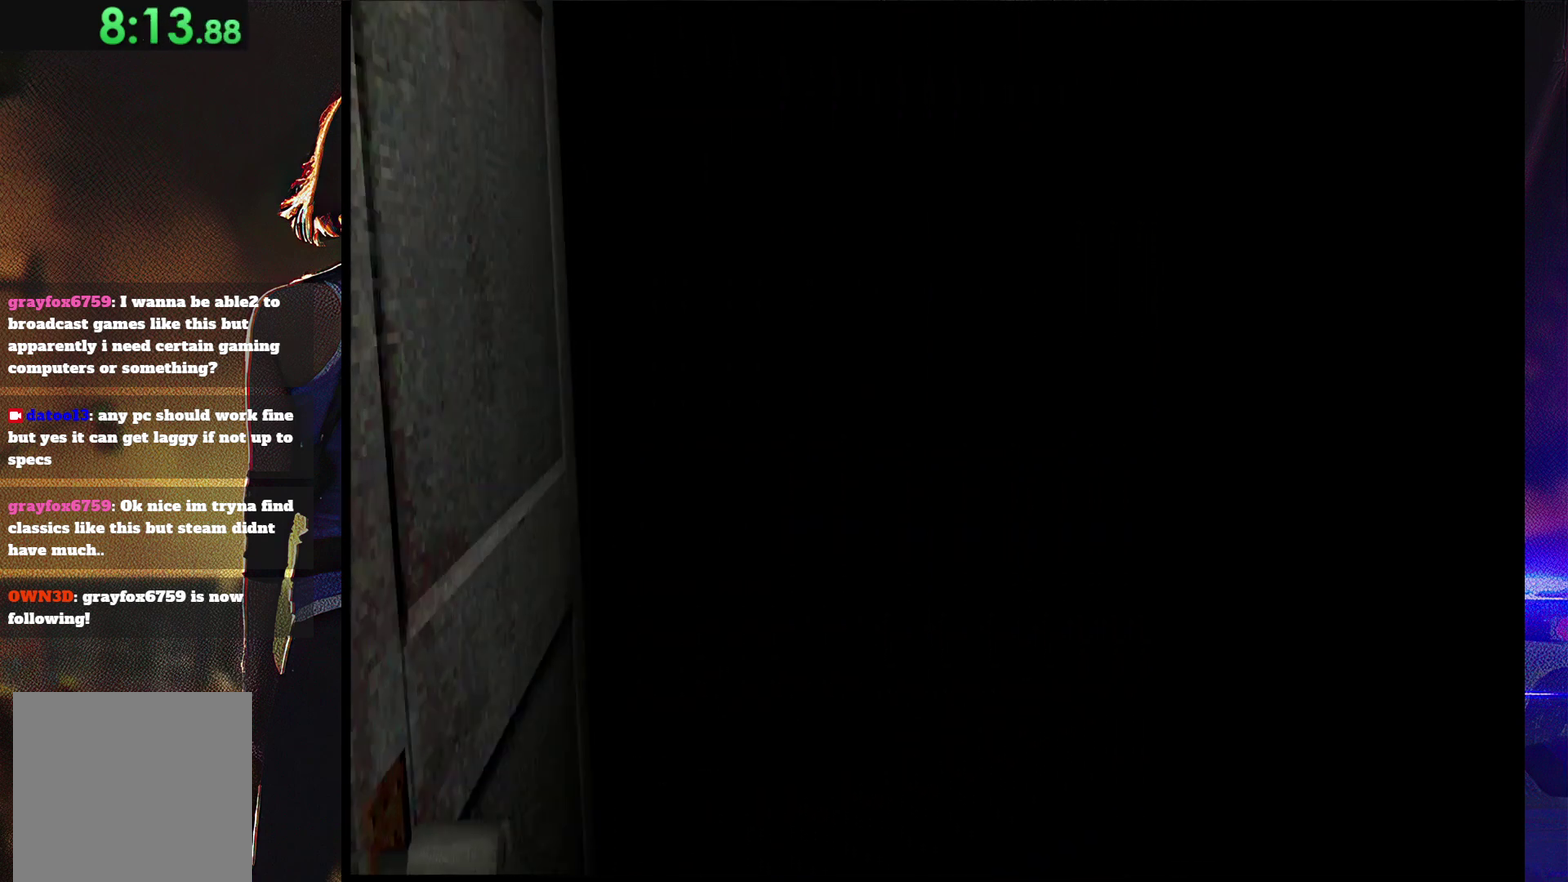
{"buttons": ["SQUARE", "DPAD_UP"], "events": []}
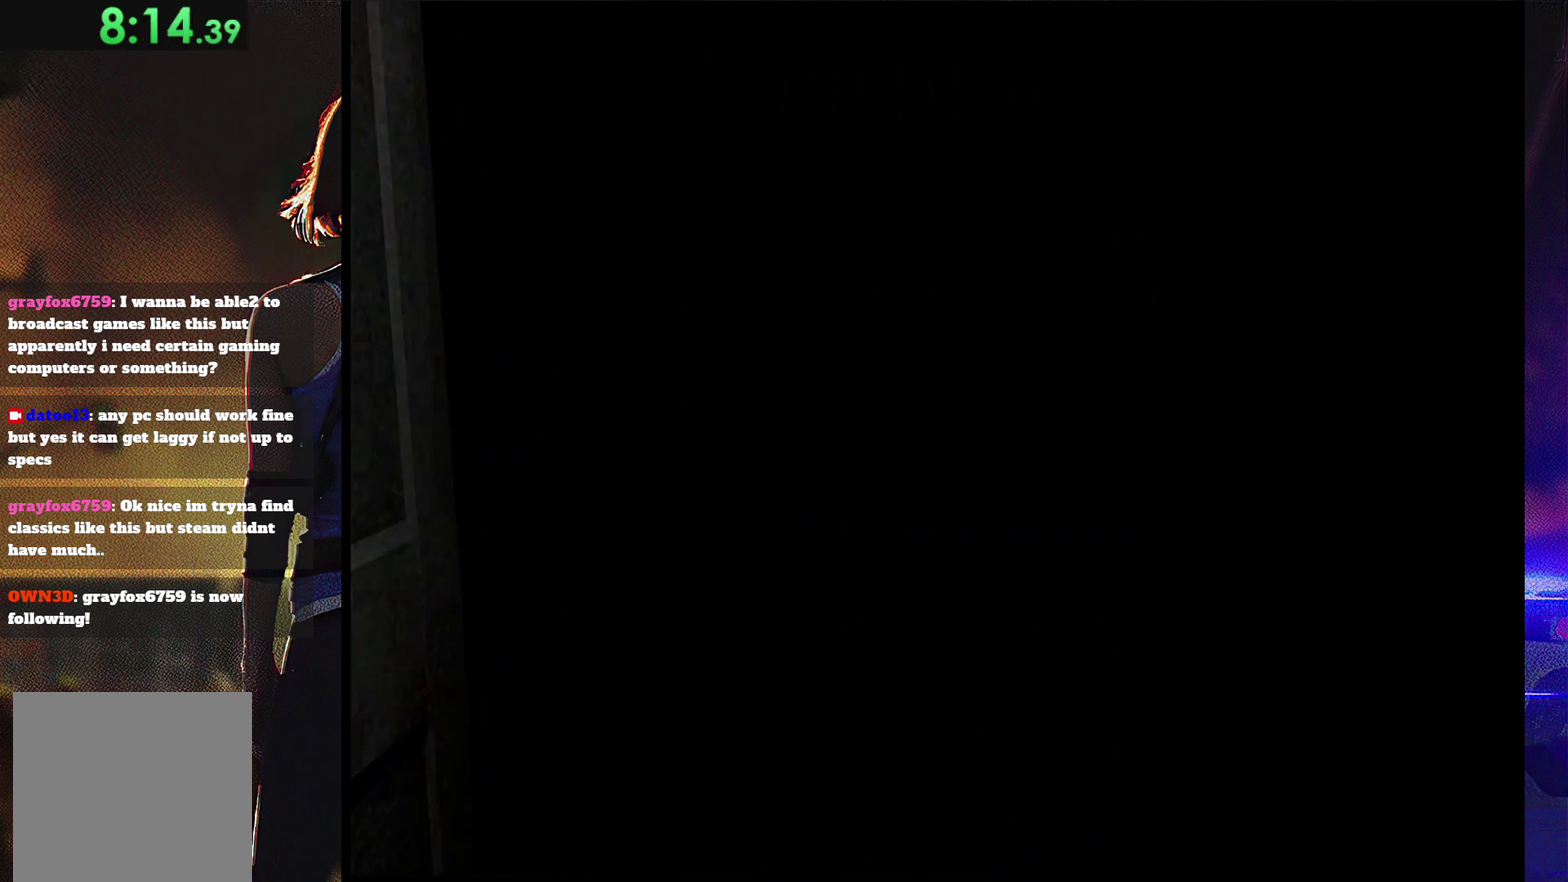
{"buttons": ["SQUARE", "DPAD_UP"], "events": []}
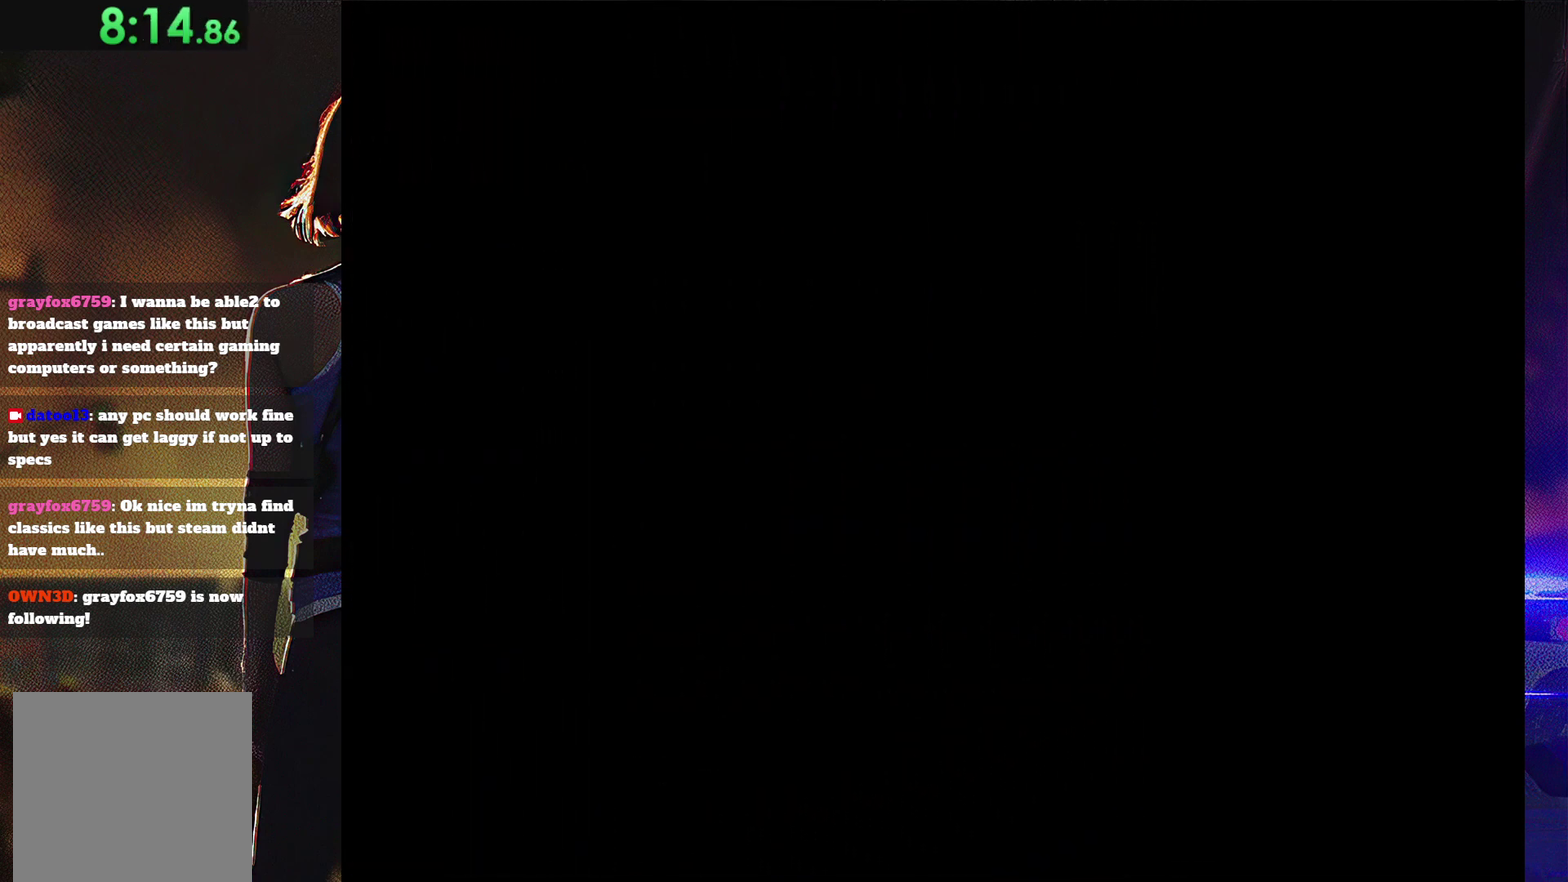
{"buttons": ["SQUARE", "DPAD_UP"], "events": []}
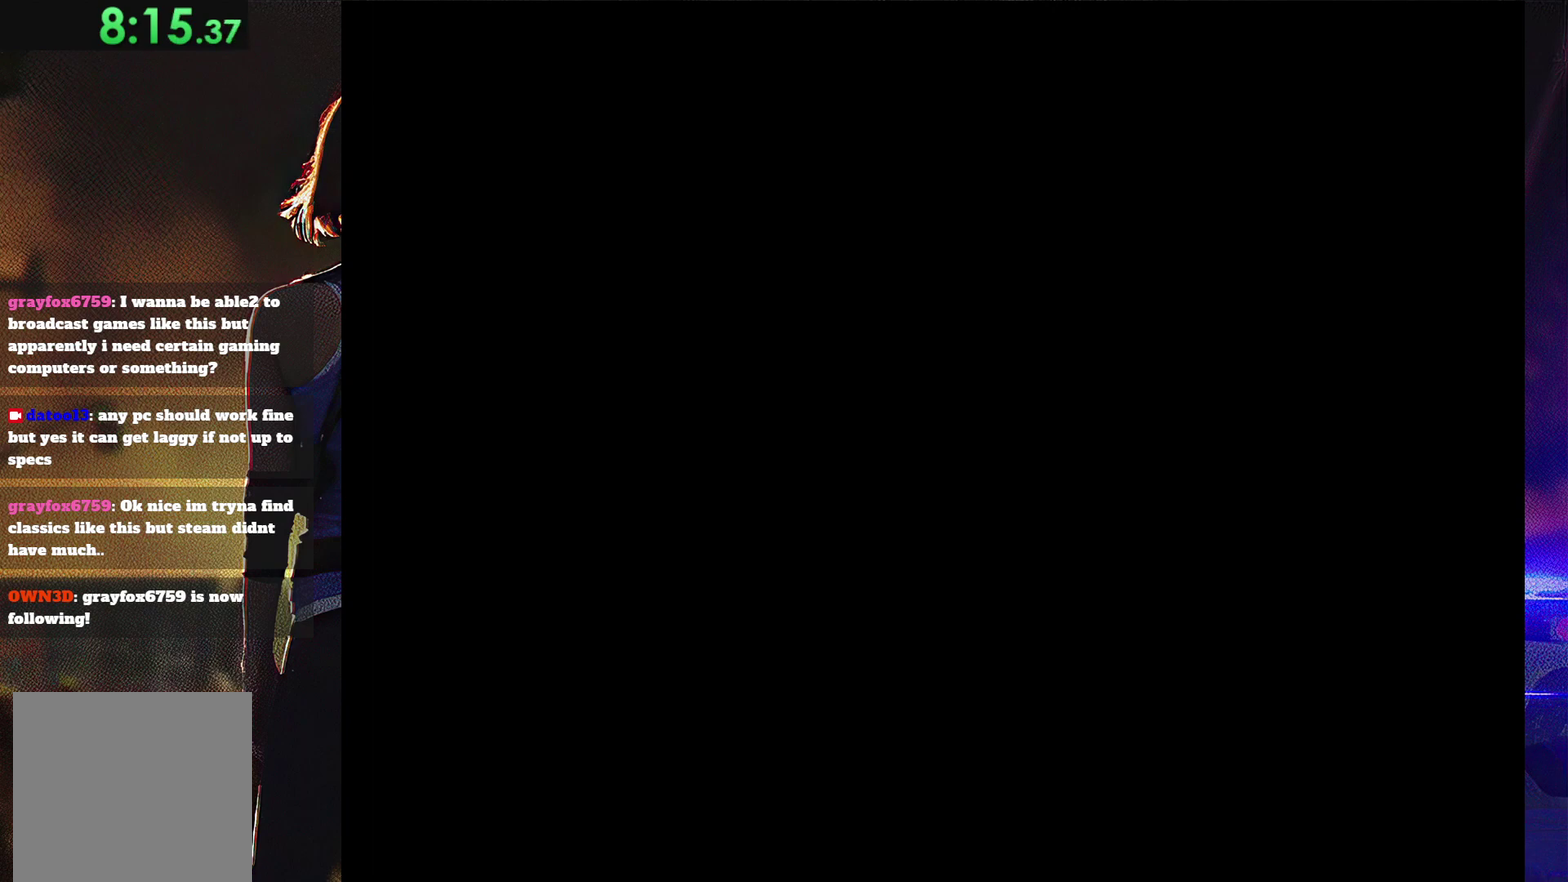
{"buttons": ["SQUARE", "DPAD_UP"], "events": [[67, "DPAD_RIGHT", "down"], [267, "DPAD_RIGHT", "up"]]}
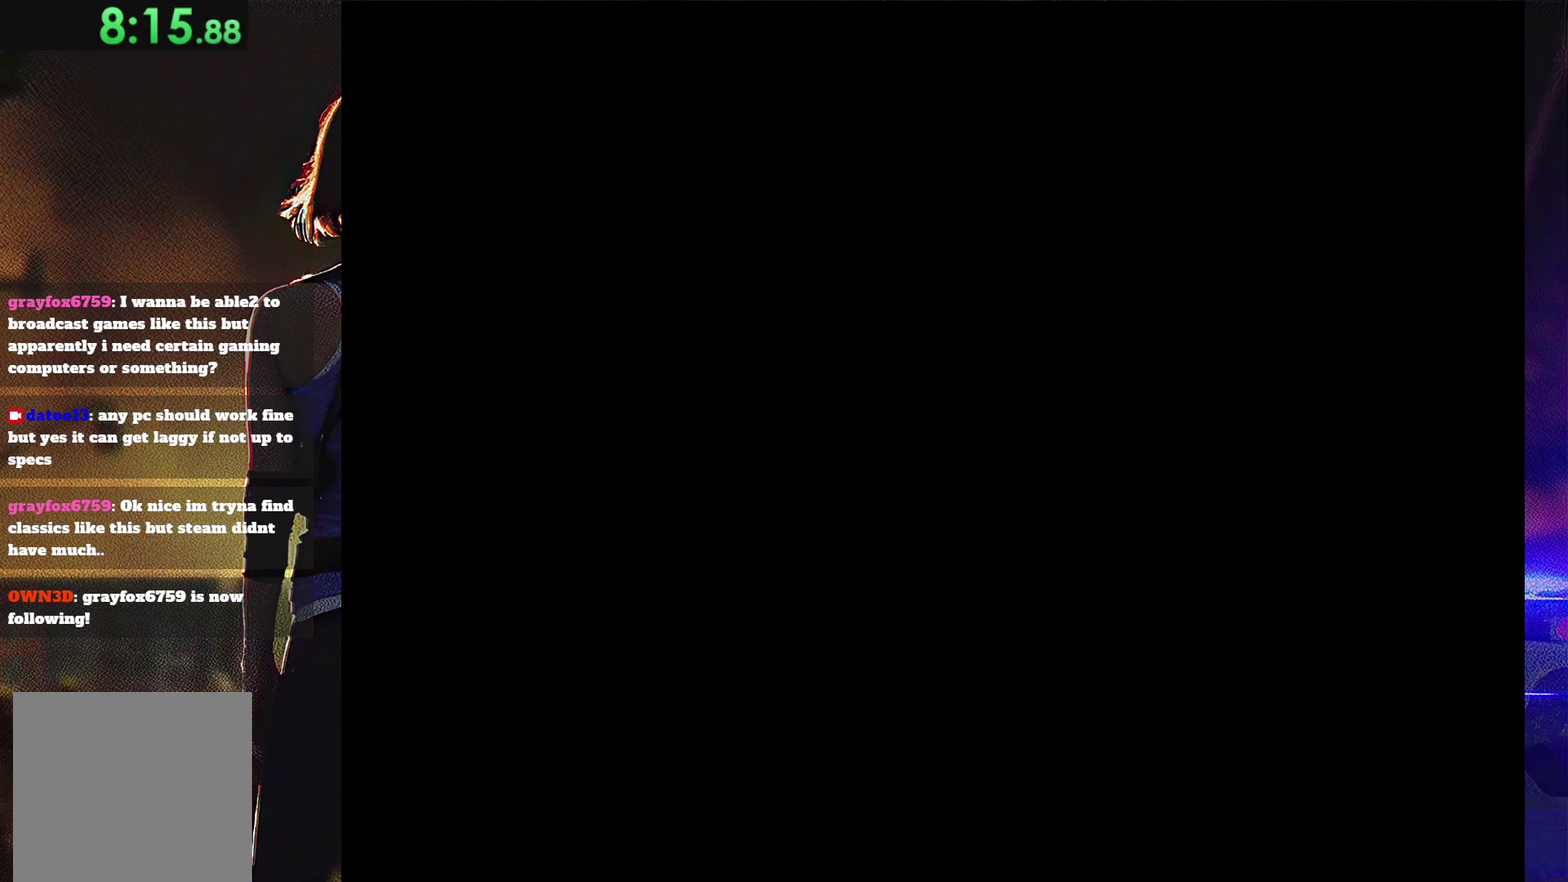
{"buttons": ["SQUARE", "DPAD_UP", "DPAD_RIGHT"], "events": [[33, "DPAD_RIGHT", "down"], [200, "DPAD_RIGHT", "up"], [433, "DPAD_RIGHT", "down"]]}